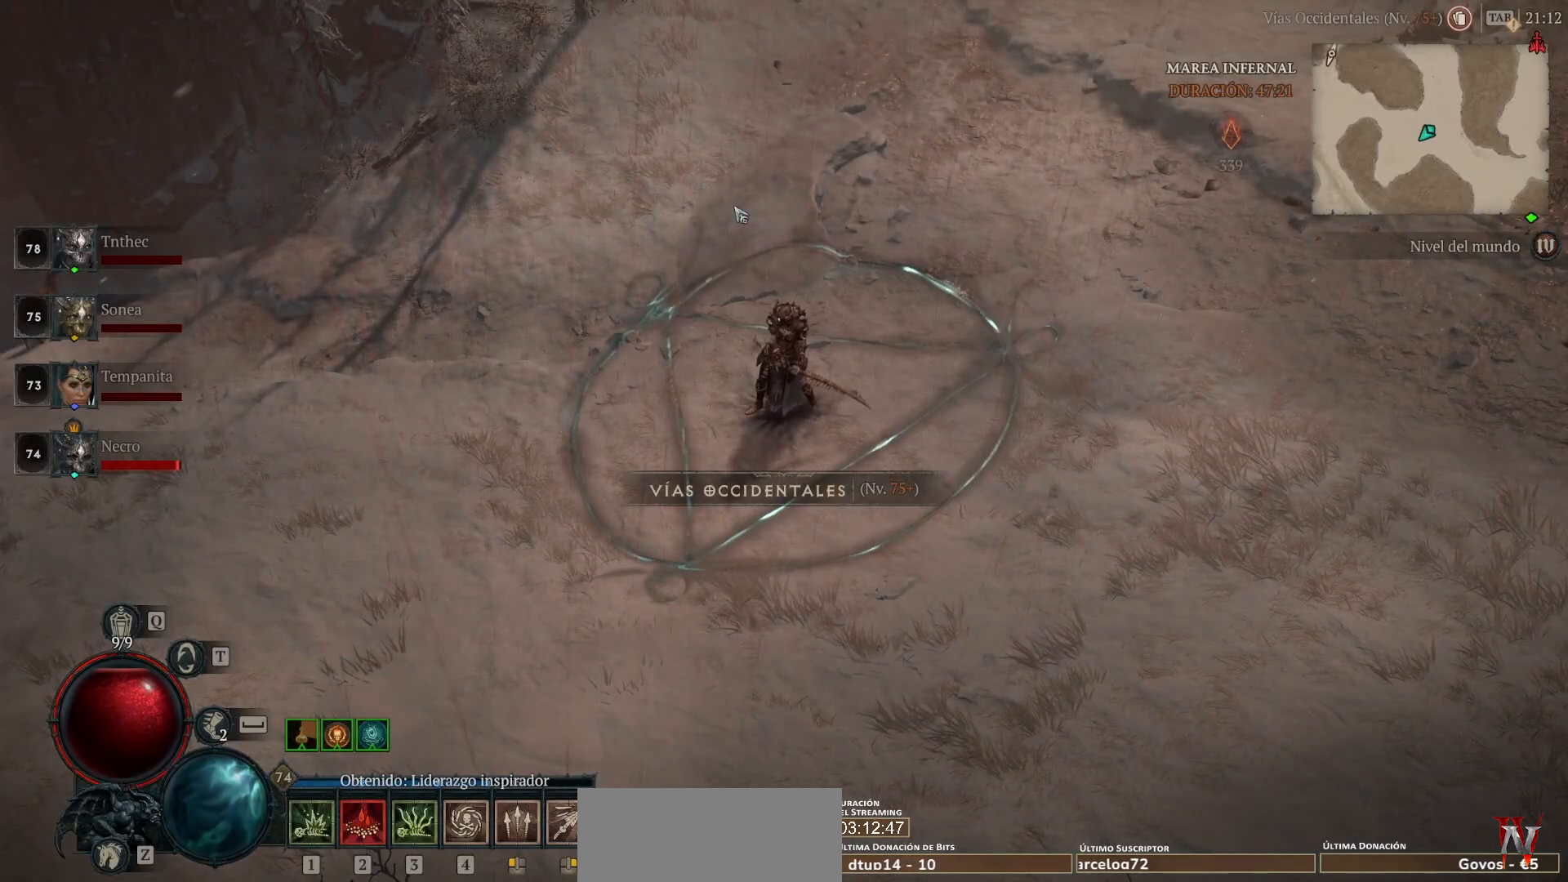
Gameplay with keyboard and mouse; each line is a JSON object with the keys and mouse buttons held at the frame after it. "events" lists presses ("down") and releases ("up") of "1", "2", "3", "4", "5", "a", "alt", "caps_lock", "ctrl", "d", "e", "escape", "f", "q", "r", "s", "shift", "space", "tab", "tilde", "w", "mouse_left", "mouse_wheel", "mouse_right", "mouse_mb4" and "mouse_mb5" between this image and that frame as [ms after this image, input, new state], when the widget could be followed in between. "mouse_left", "mouse_wheel", "mouse_right", "mouse_mb4", "mouse_mb5" = the "left", "wheel", "right", "mb4", "mb5" buttons of the "mouse" list. No other keys are recorded. "wheel" means that the mouse wheel is clicked or scrolled. Not read: mouse_move.
{"keys": [], "mouse": ["left", "mb4"], "events": [[520, "mouse_left", "down"], [520, "mouse_mb4", "down"]]}
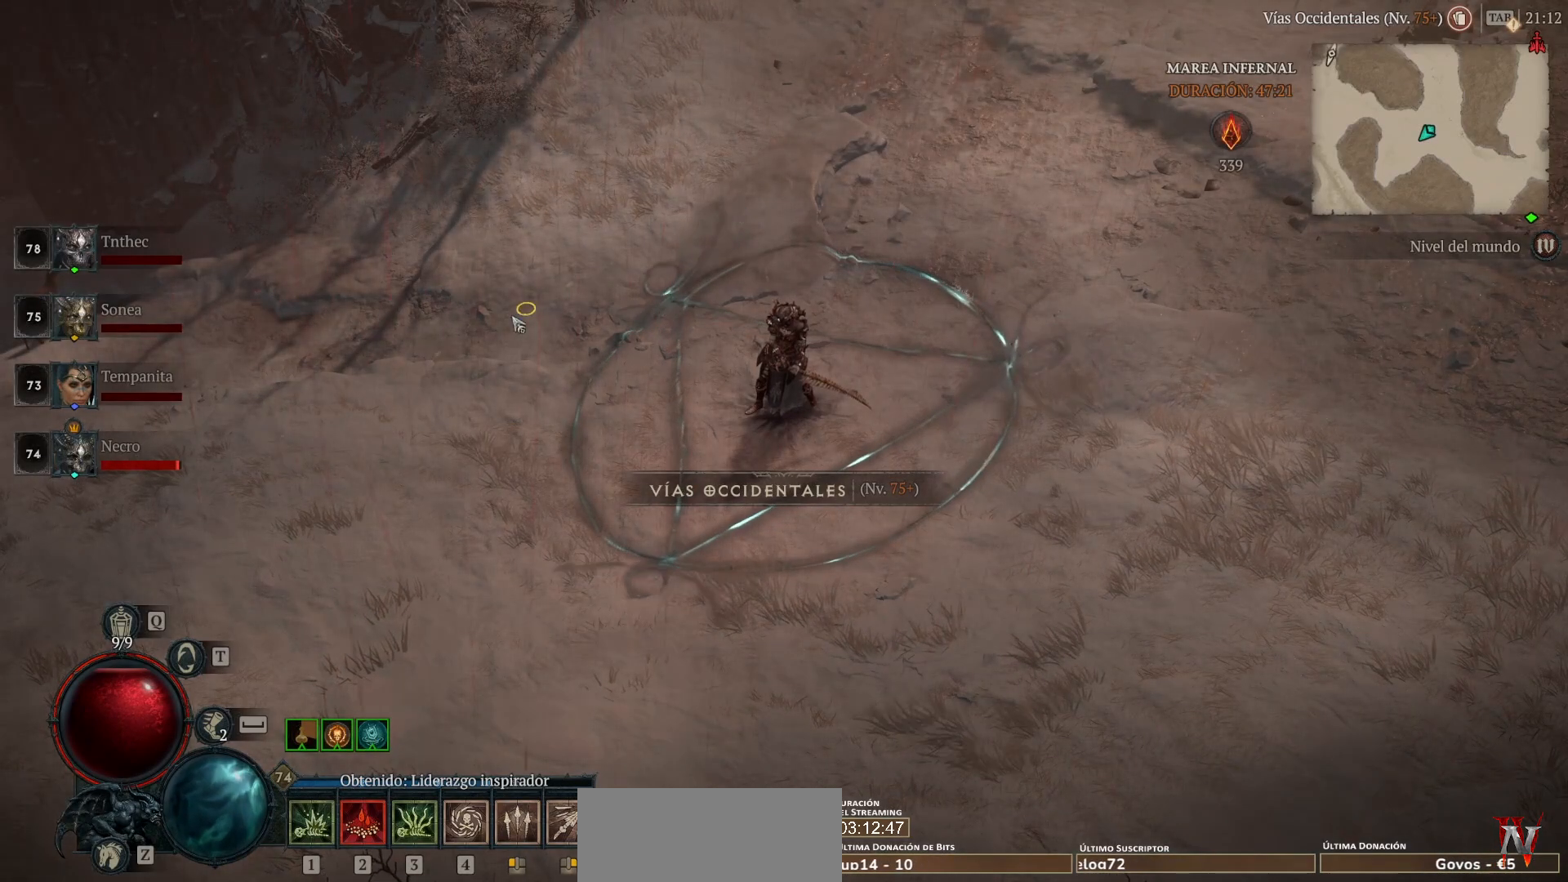
{"keys": [], "mouse": ["left", "mb4"], "events": []}
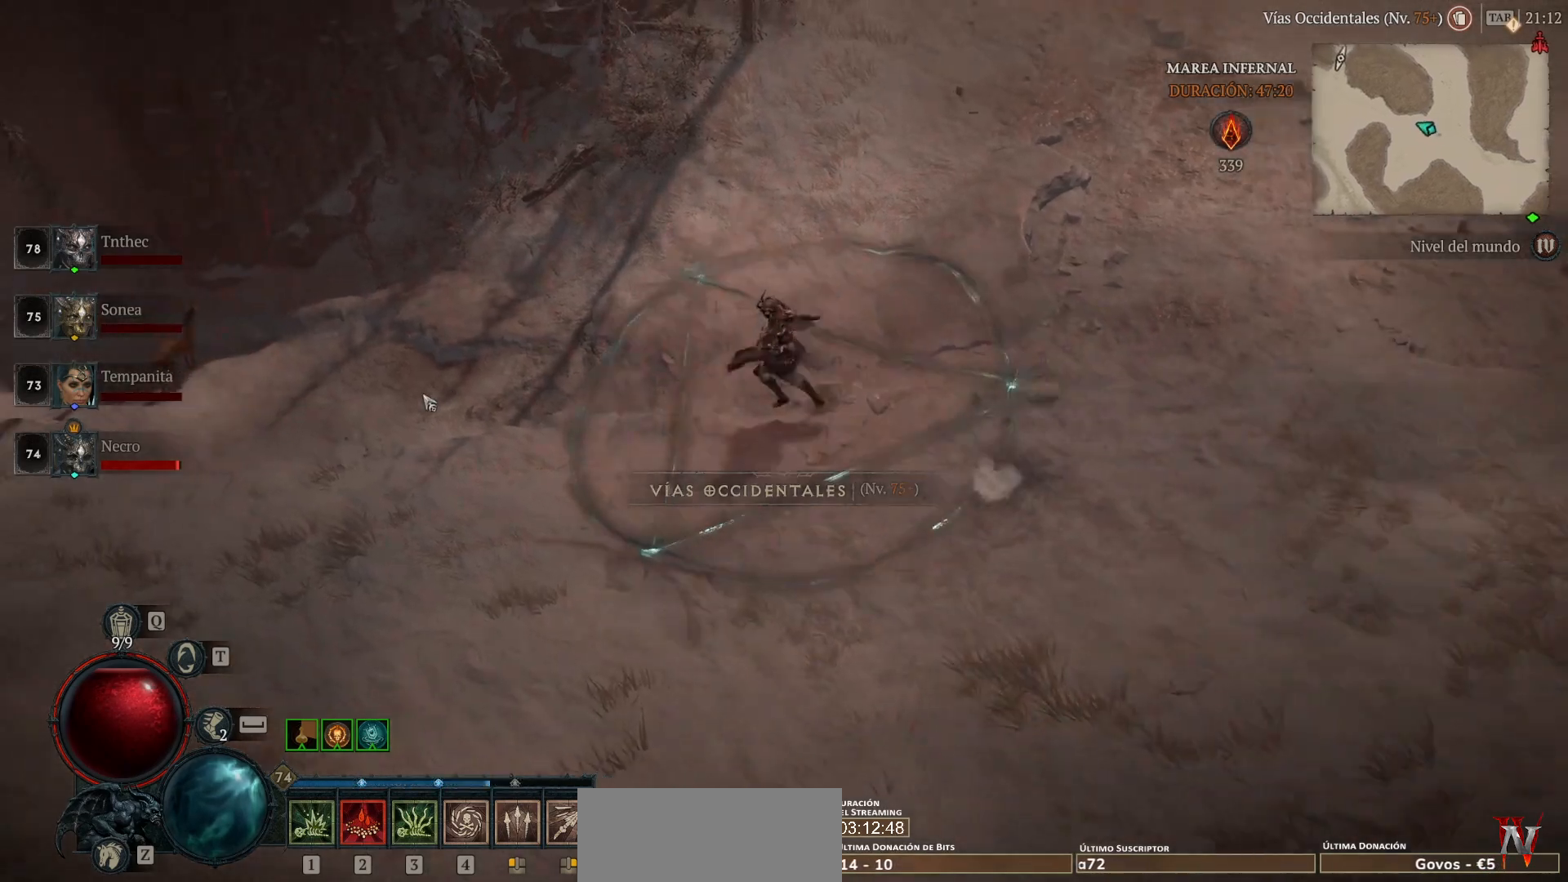
{"keys": [], "mouse": ["left", "mb4"], "events": []}
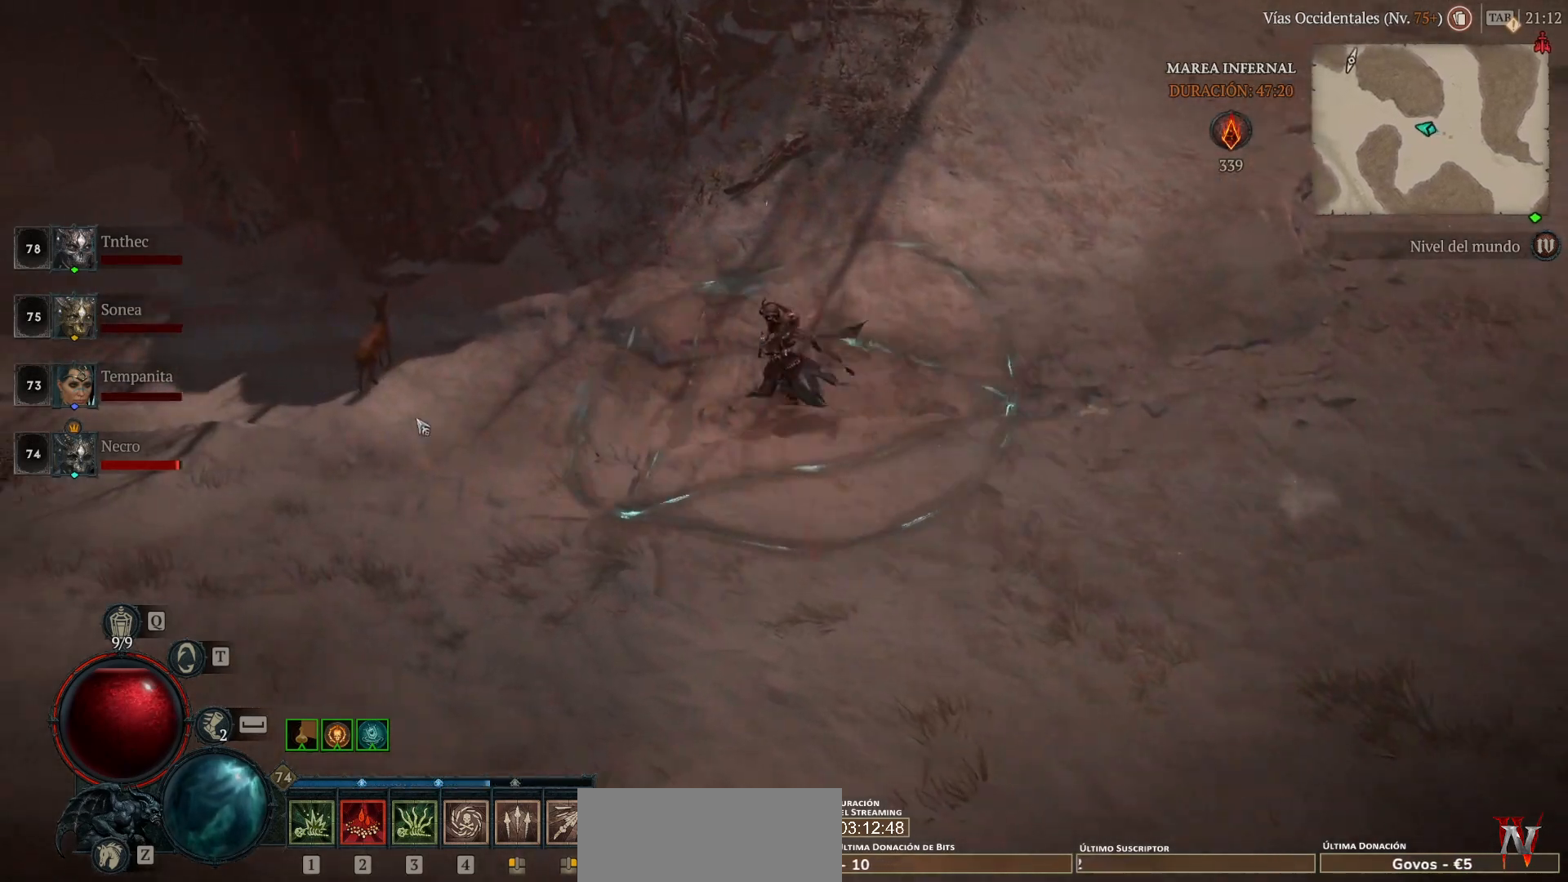
{"keys": [], "mouse": ["left", "mb4"], "events": []}
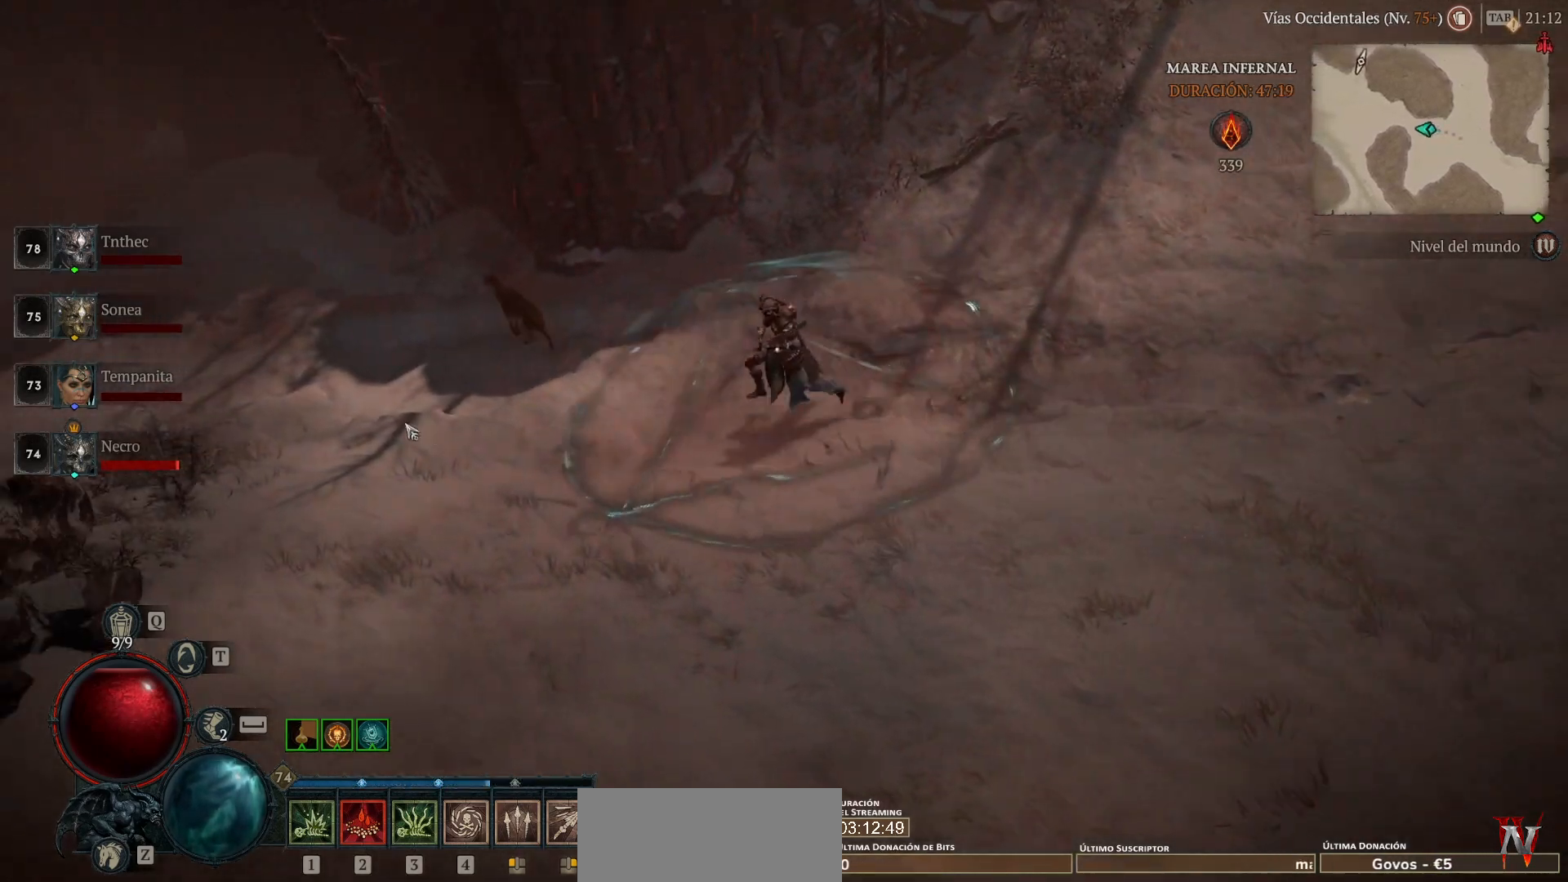
{"keys": [], "mouse": ["left", "mb4"], "events": []}
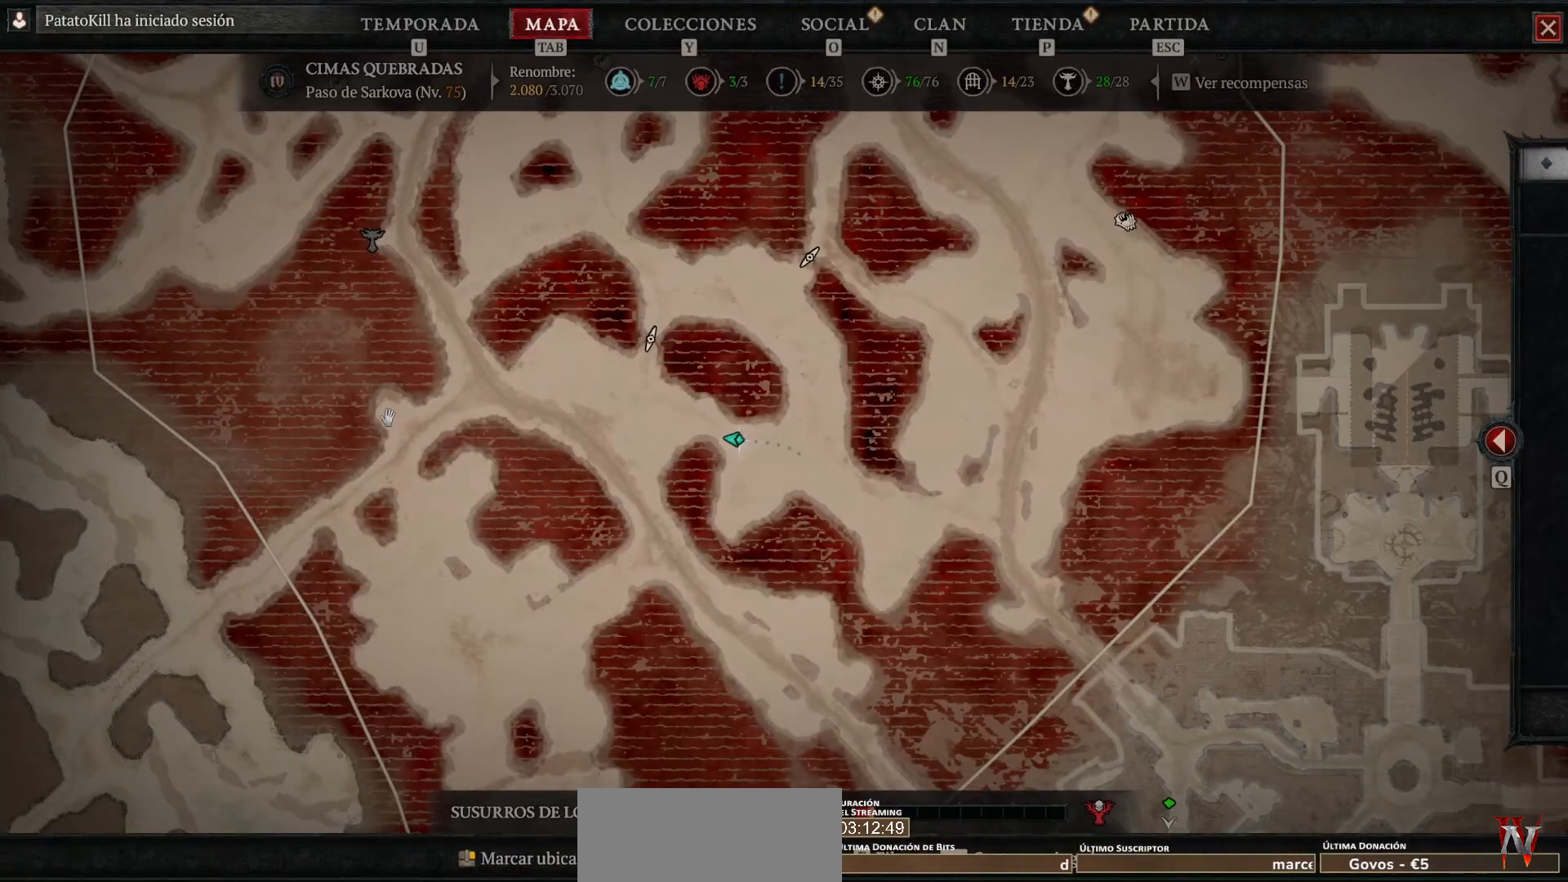
{"keys": [], "mouse": ["left", "mb4"], "events": []}
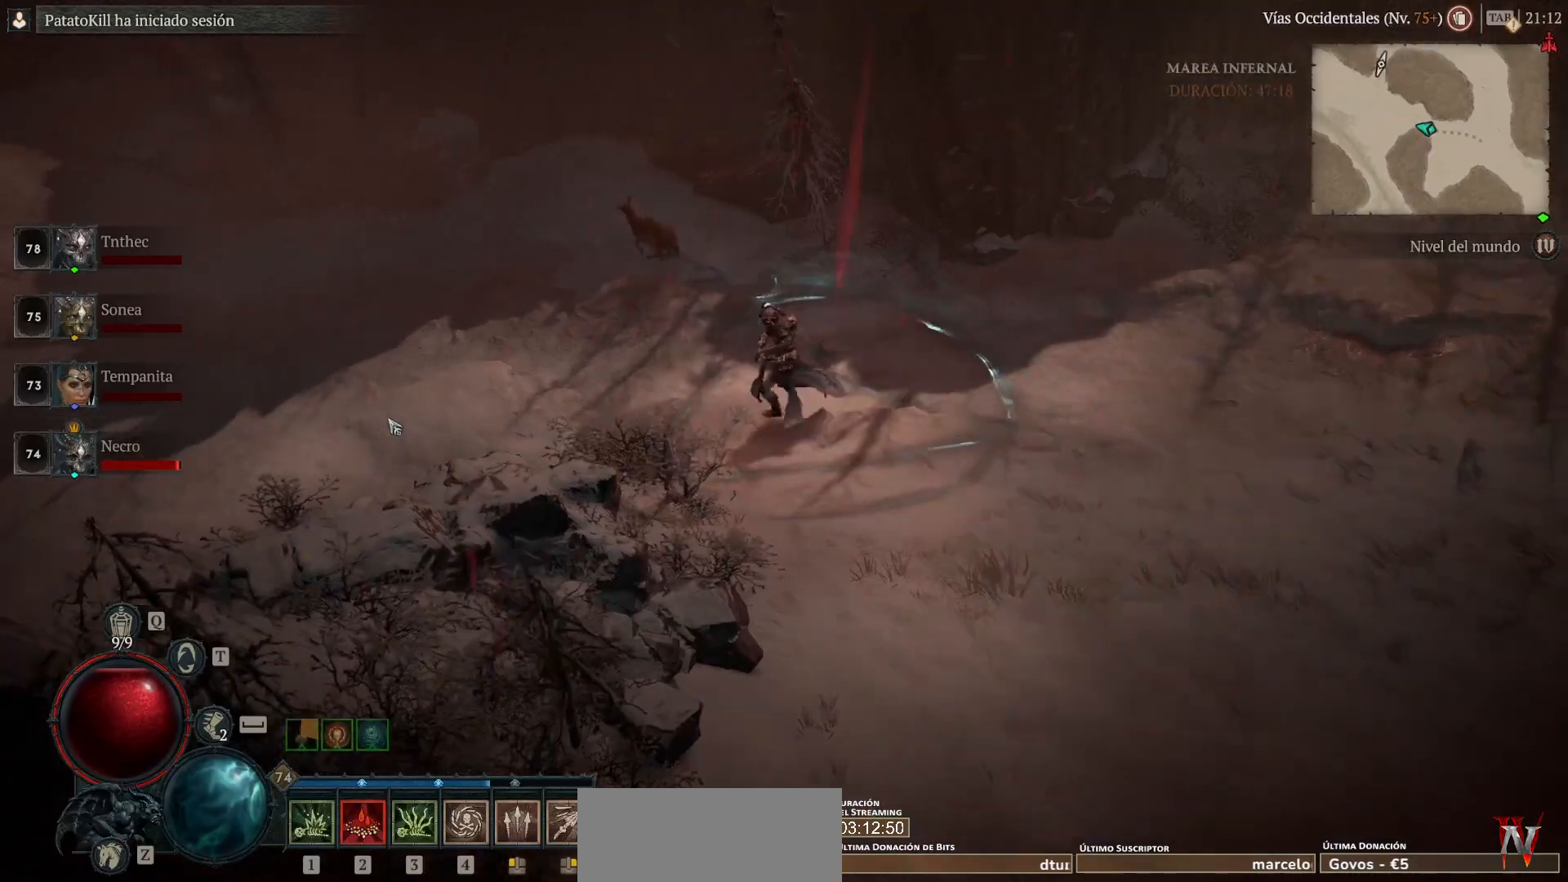
{"keys": [], "mouse": ["left", "mb4"], "events": []}
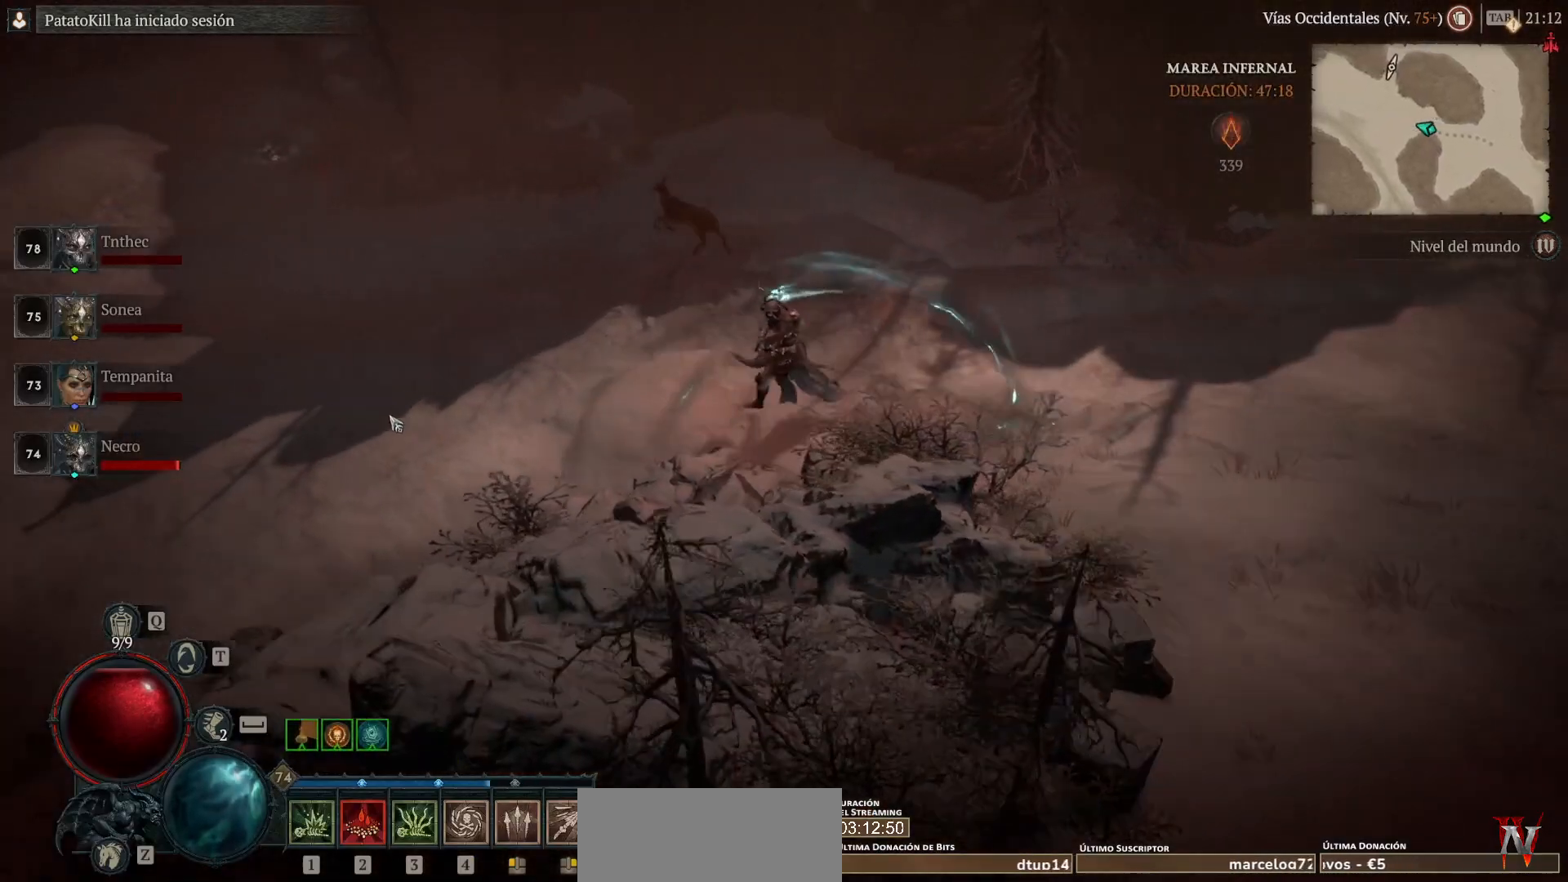
{"keys": [], "mouse": ["left", "mb4"], "events": []}
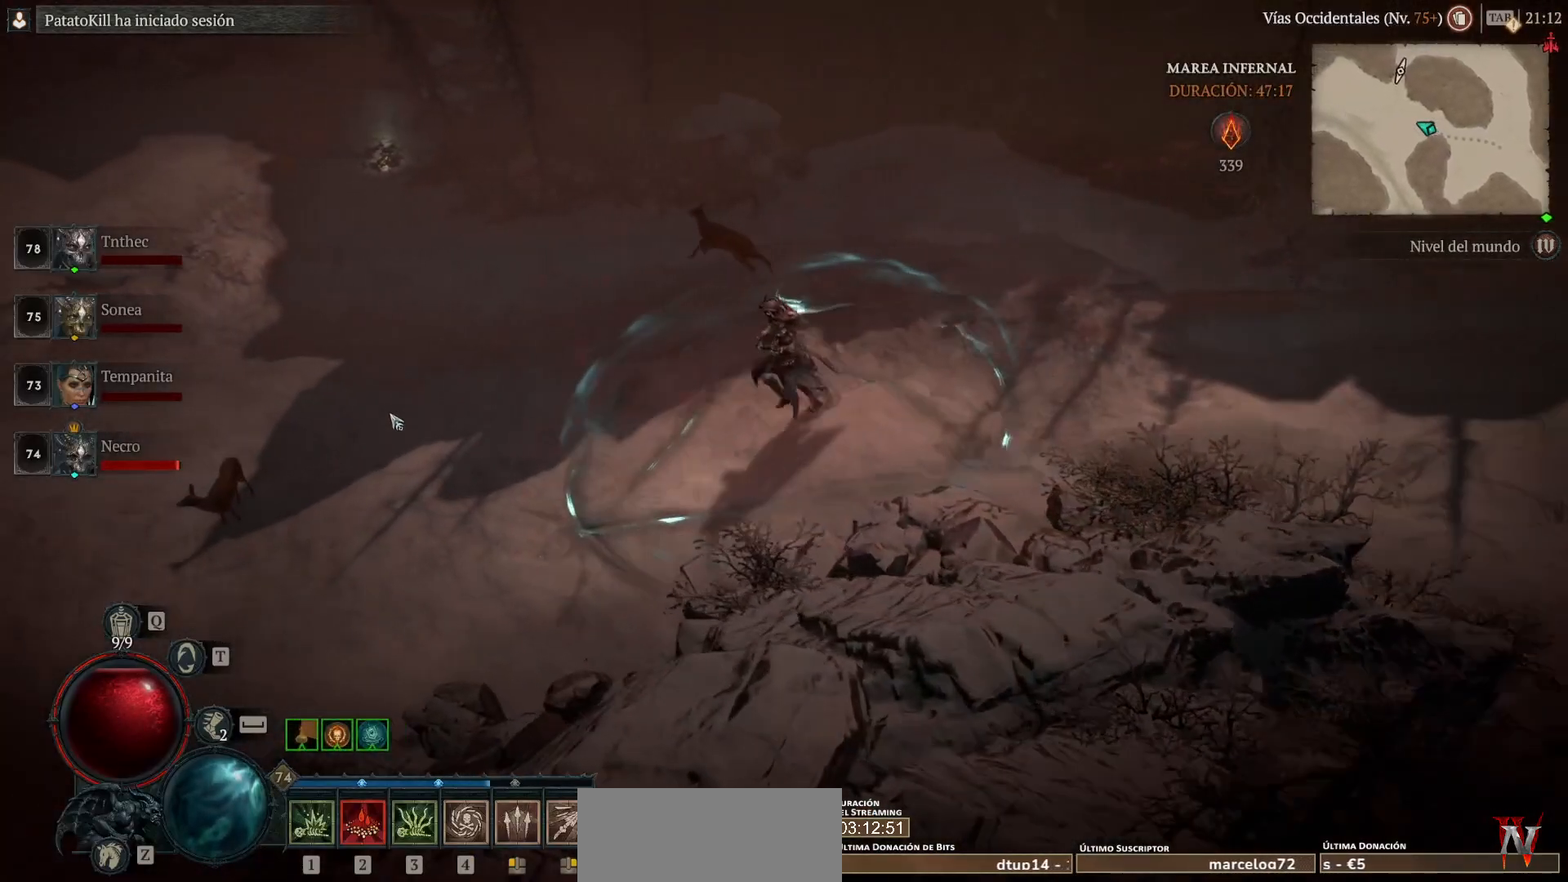
{"keys": [], "mouse": ["left", "mb4"], "events": []}
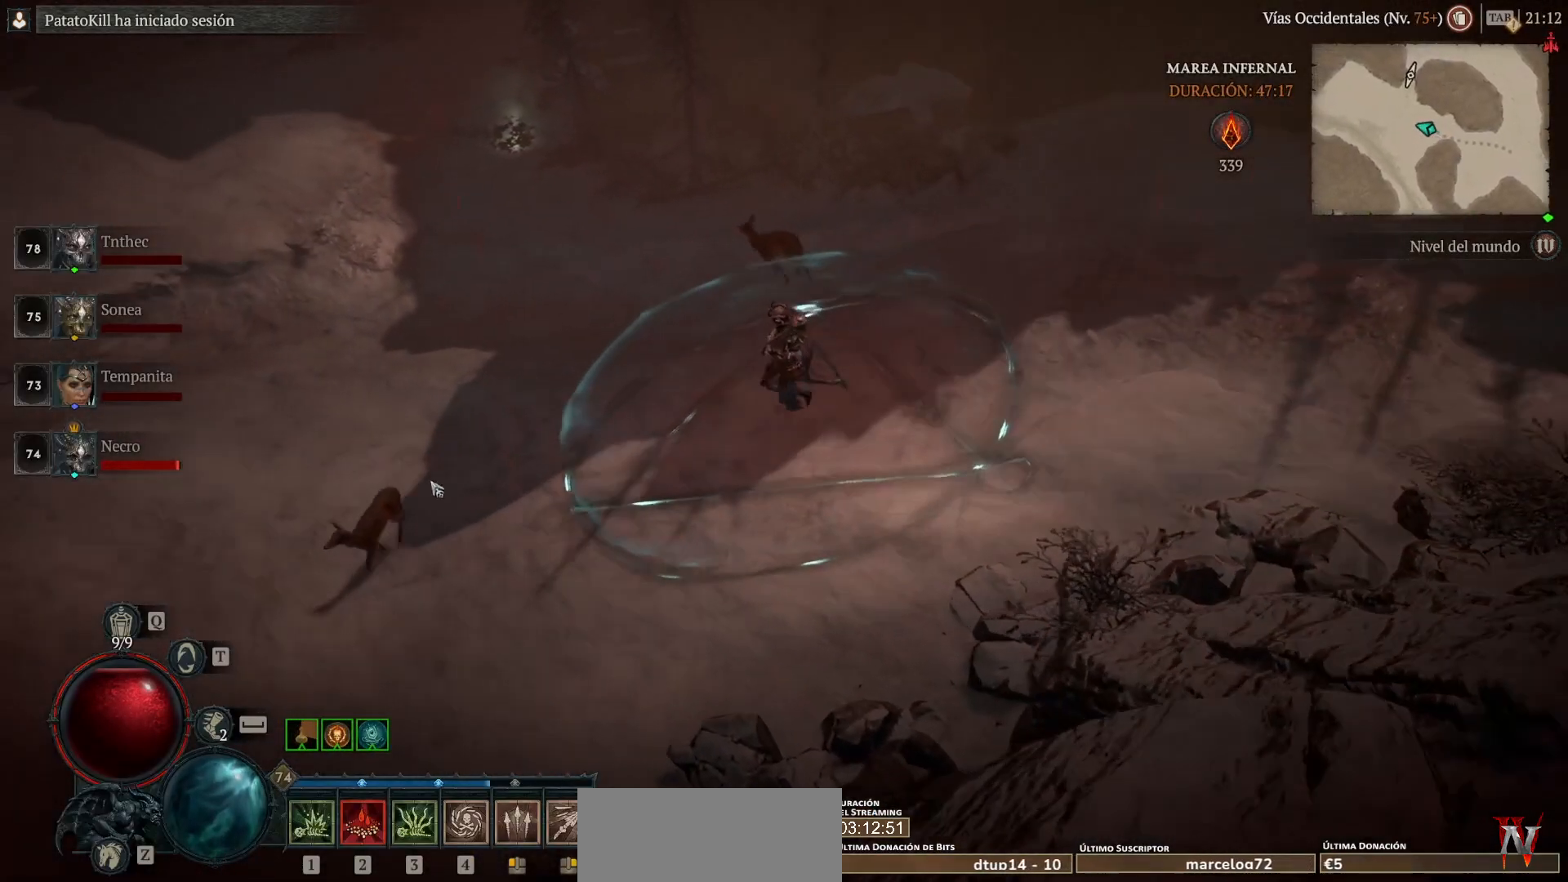
{"keys": [], "mouse": ["left", "mb4"], "events": []}
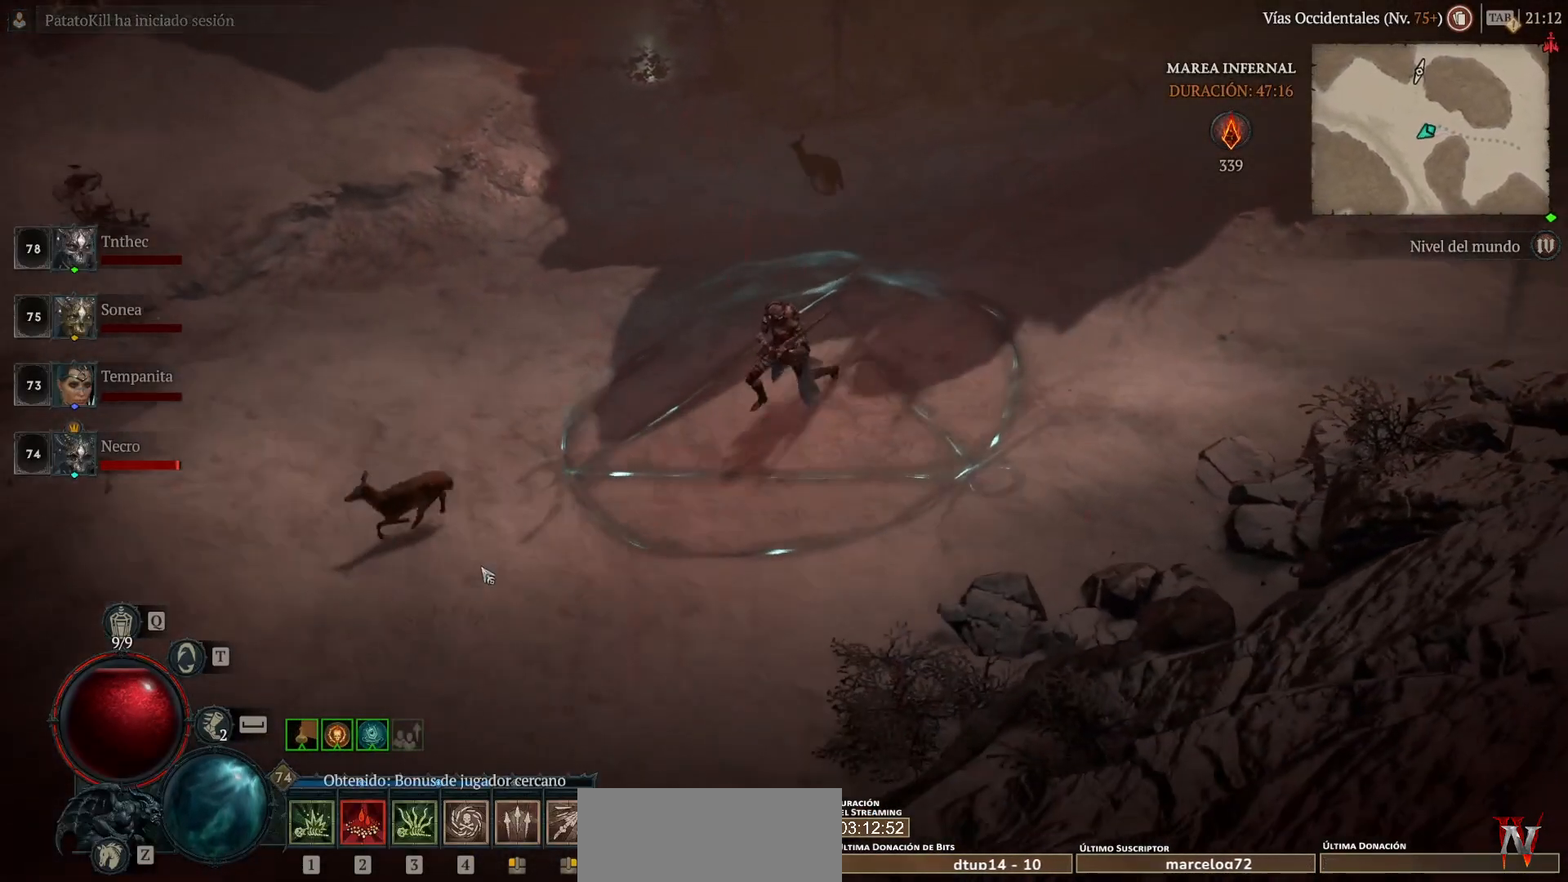
{"keys": [], "mouse": ["left", "mb4"], "events": []}
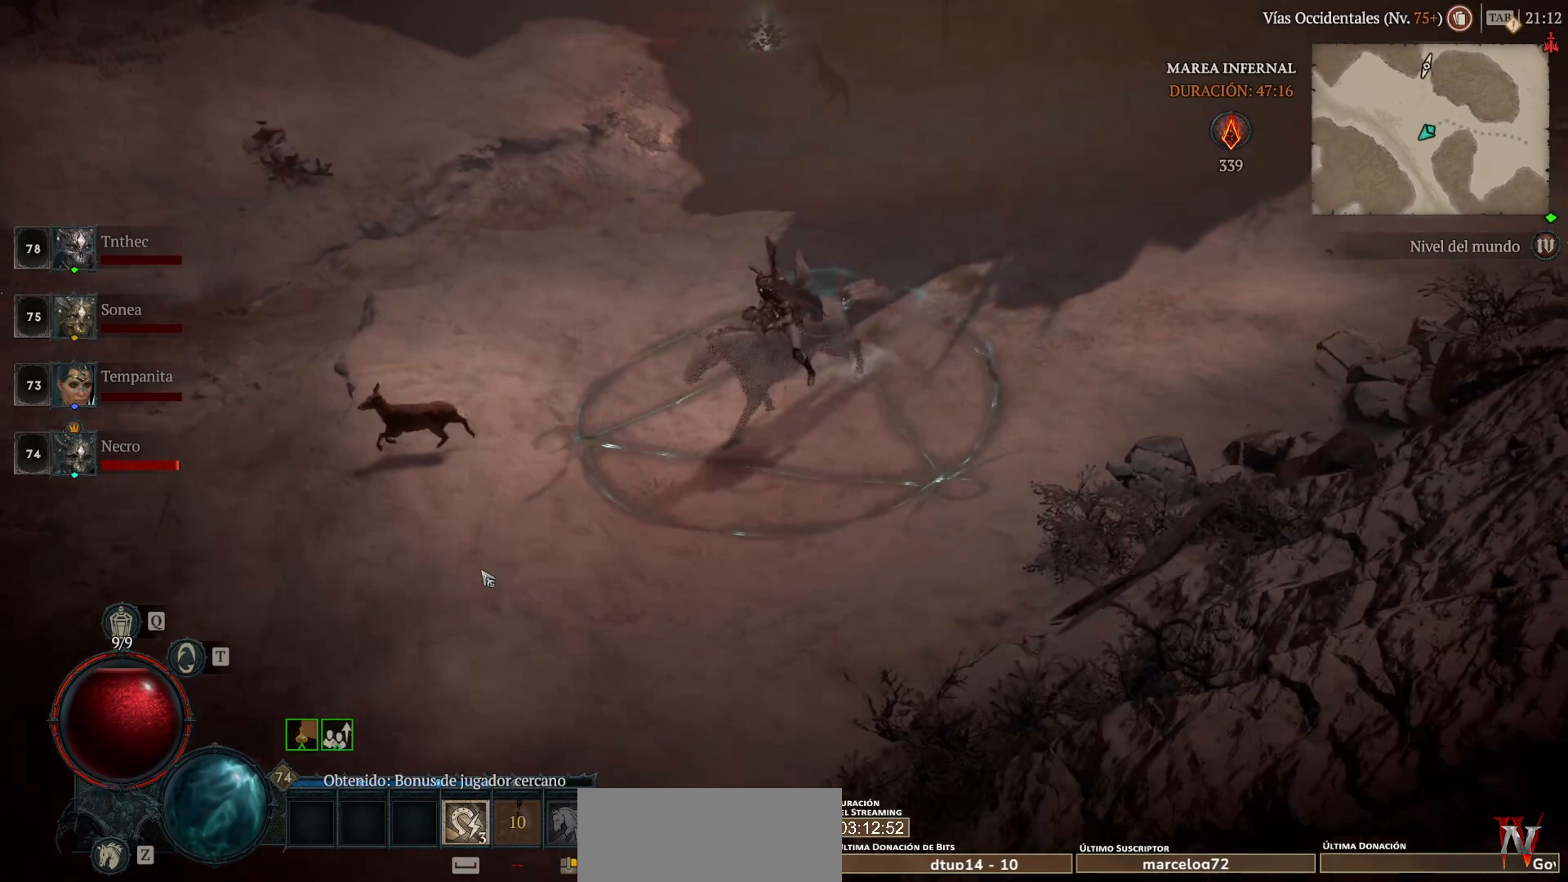
{"keys": [], "mouse": ["left", "mb4"], "events": []}
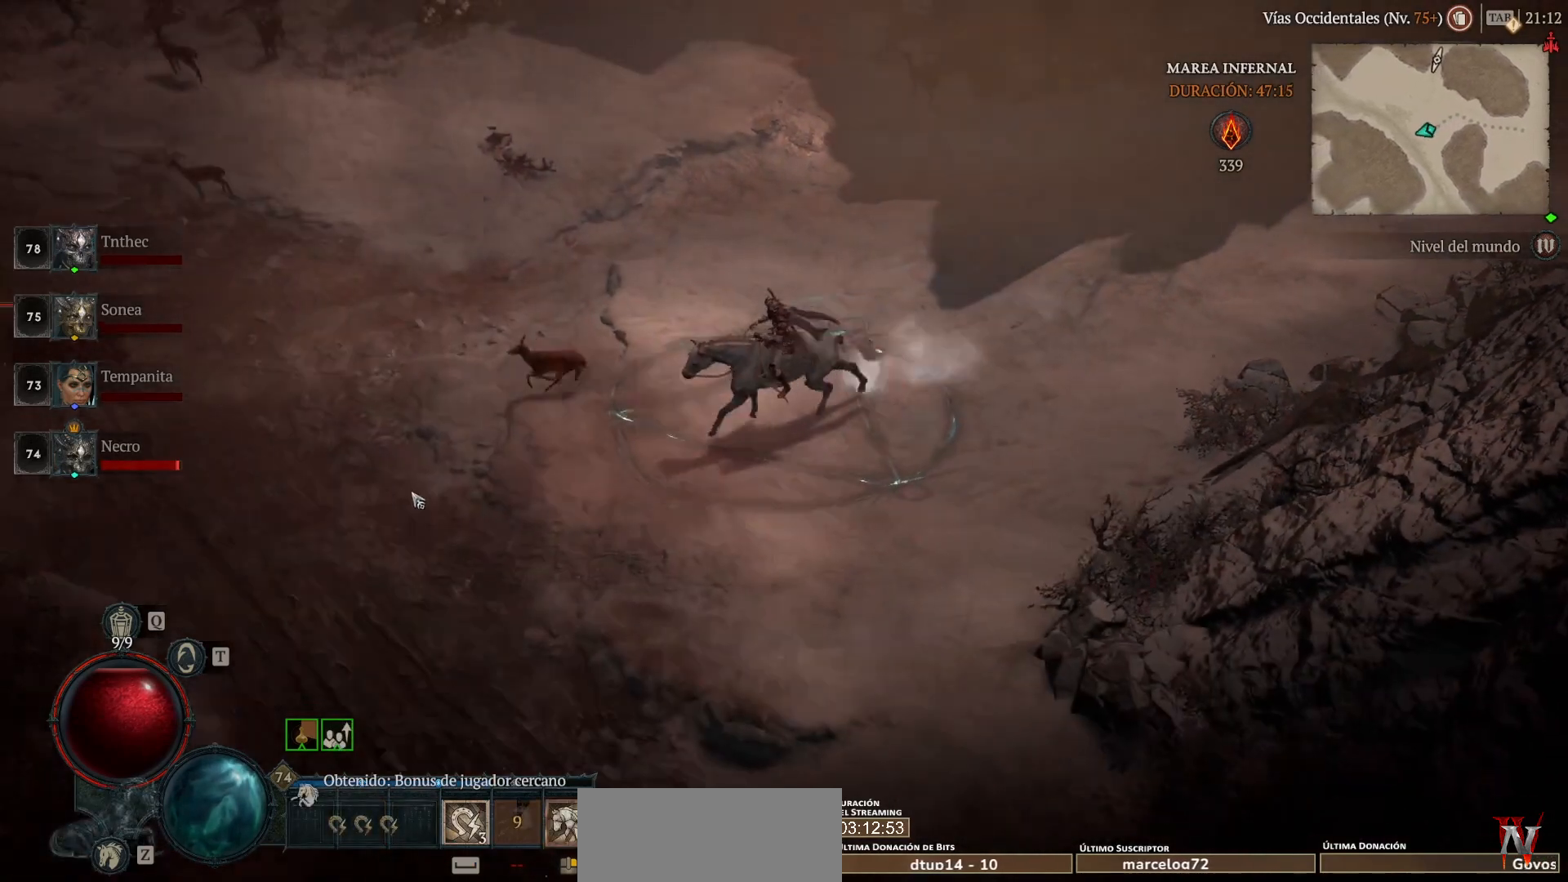
{"keys": [], "mouse": ["left", "mb4"], "events": []}
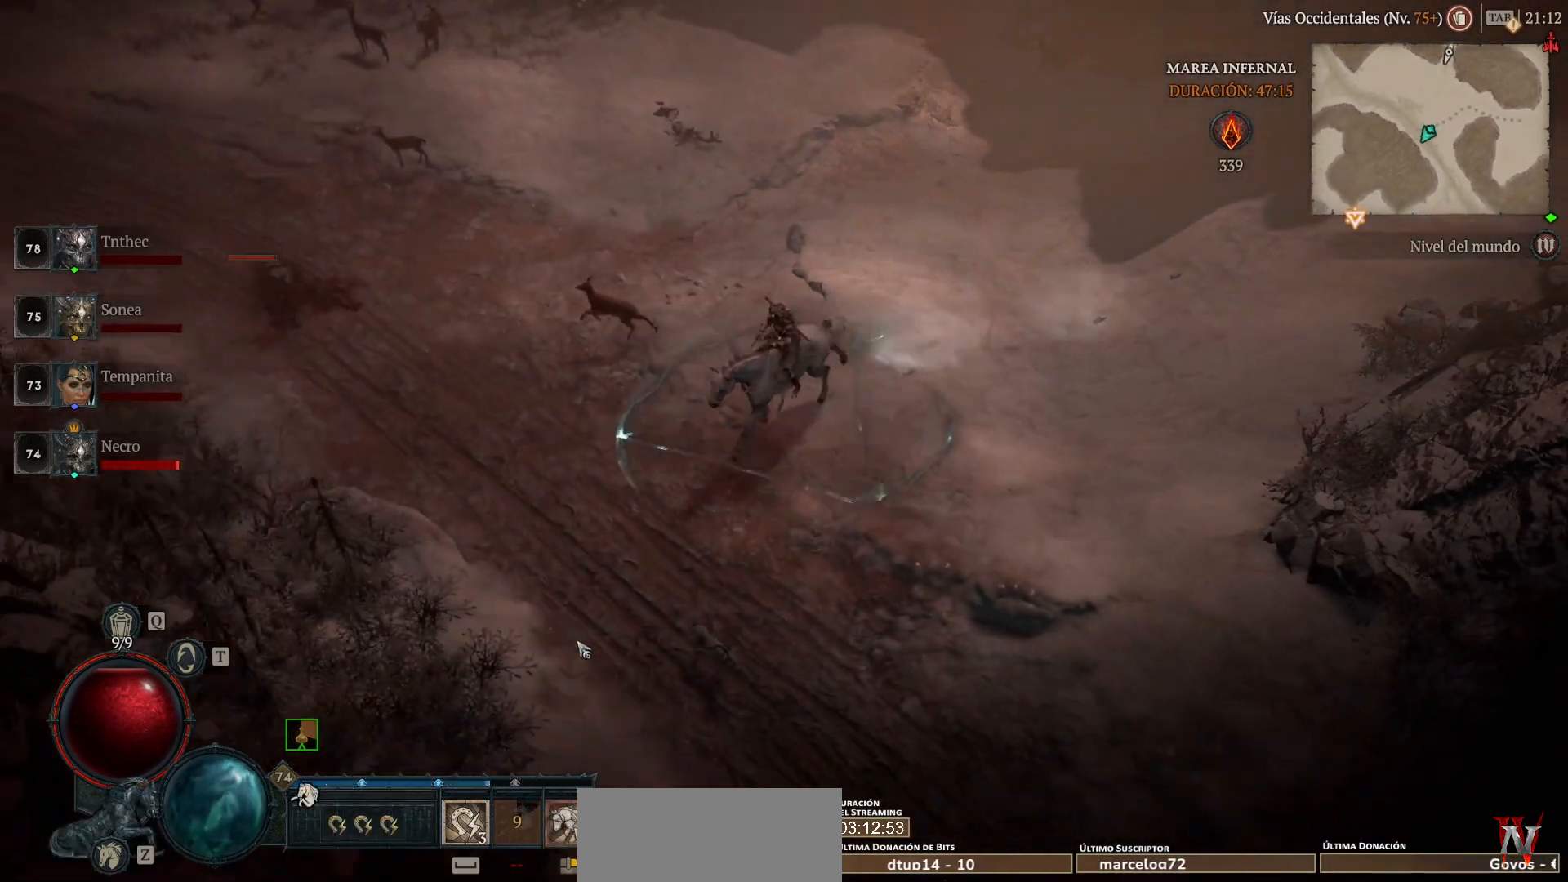
{"keys": [], "mouse": ["left", "mb4"], "events": []}
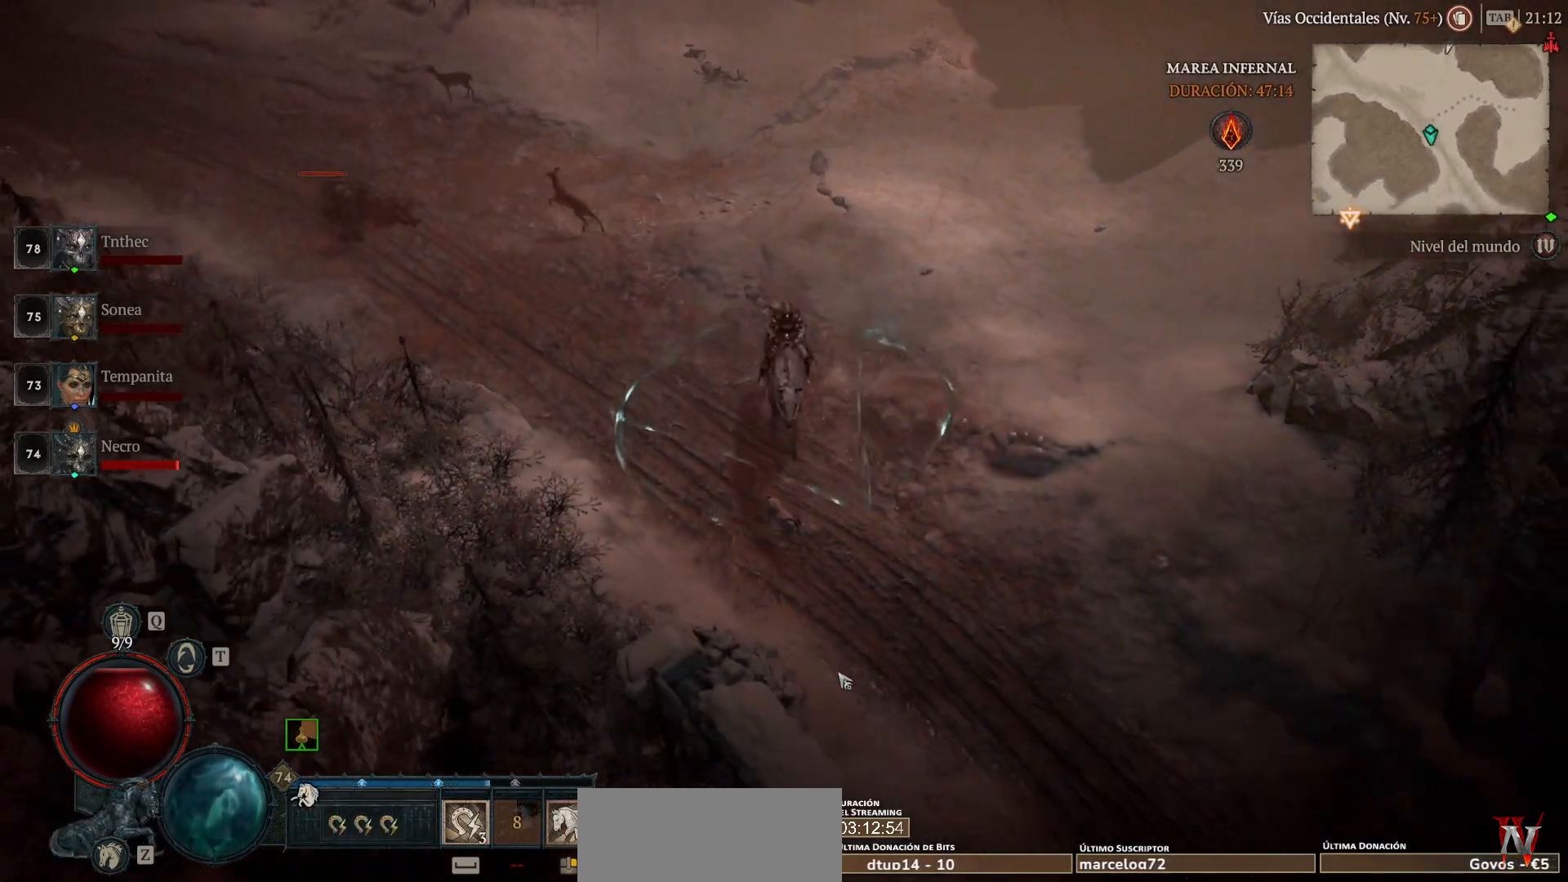
{"keys": [], "mouse": ["left", "mb4"], "events": [[160, "space", "down"], [280, "space", "up"]]}
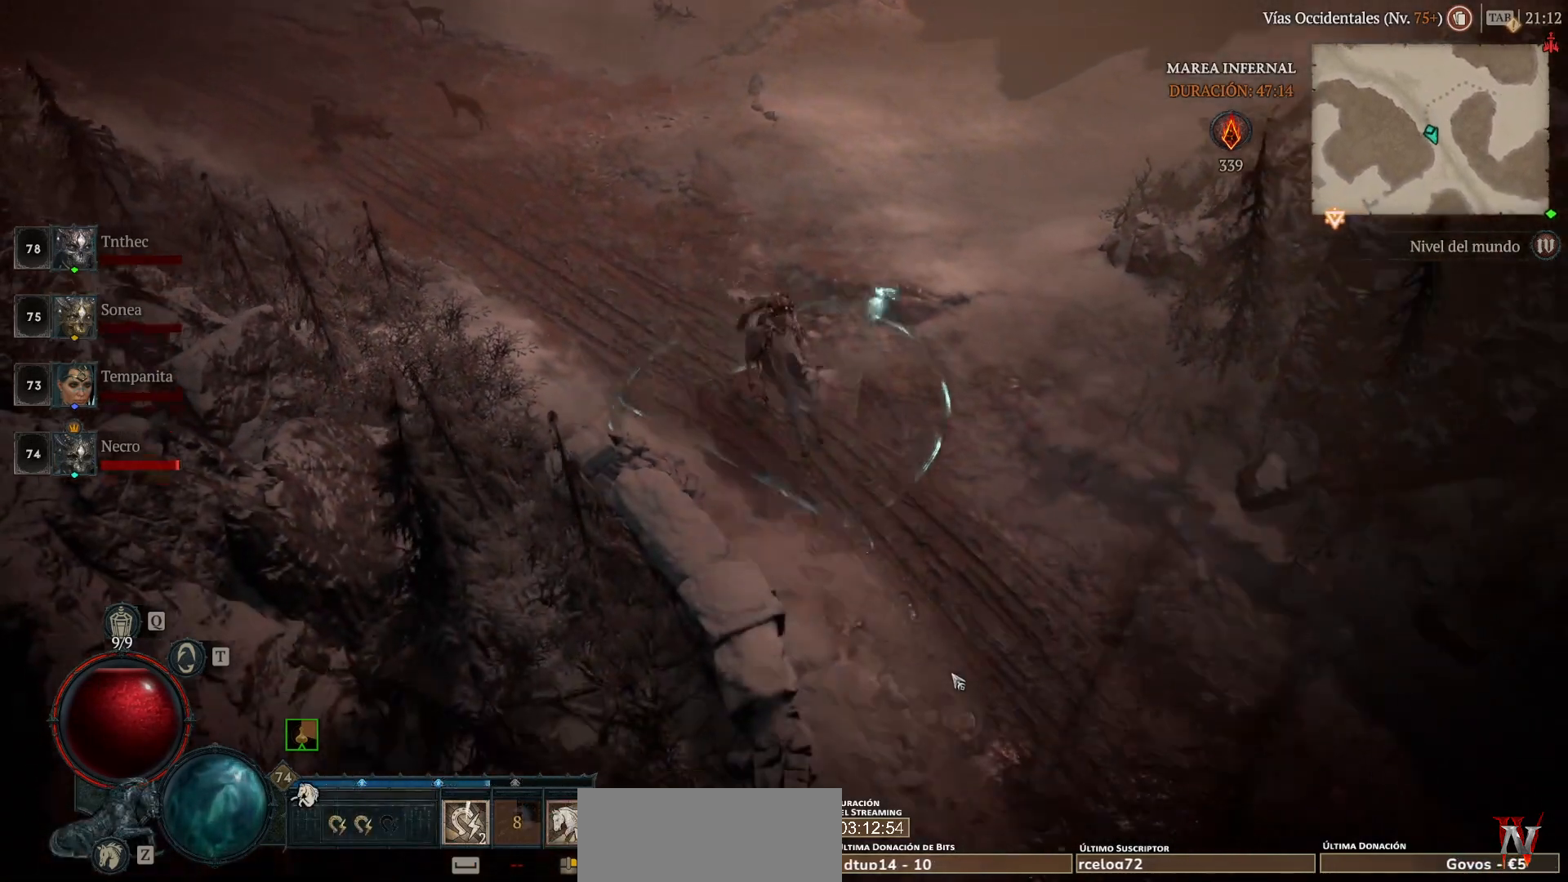
{"keys": [], "mouse": ["left", "mb4"], "events": []}
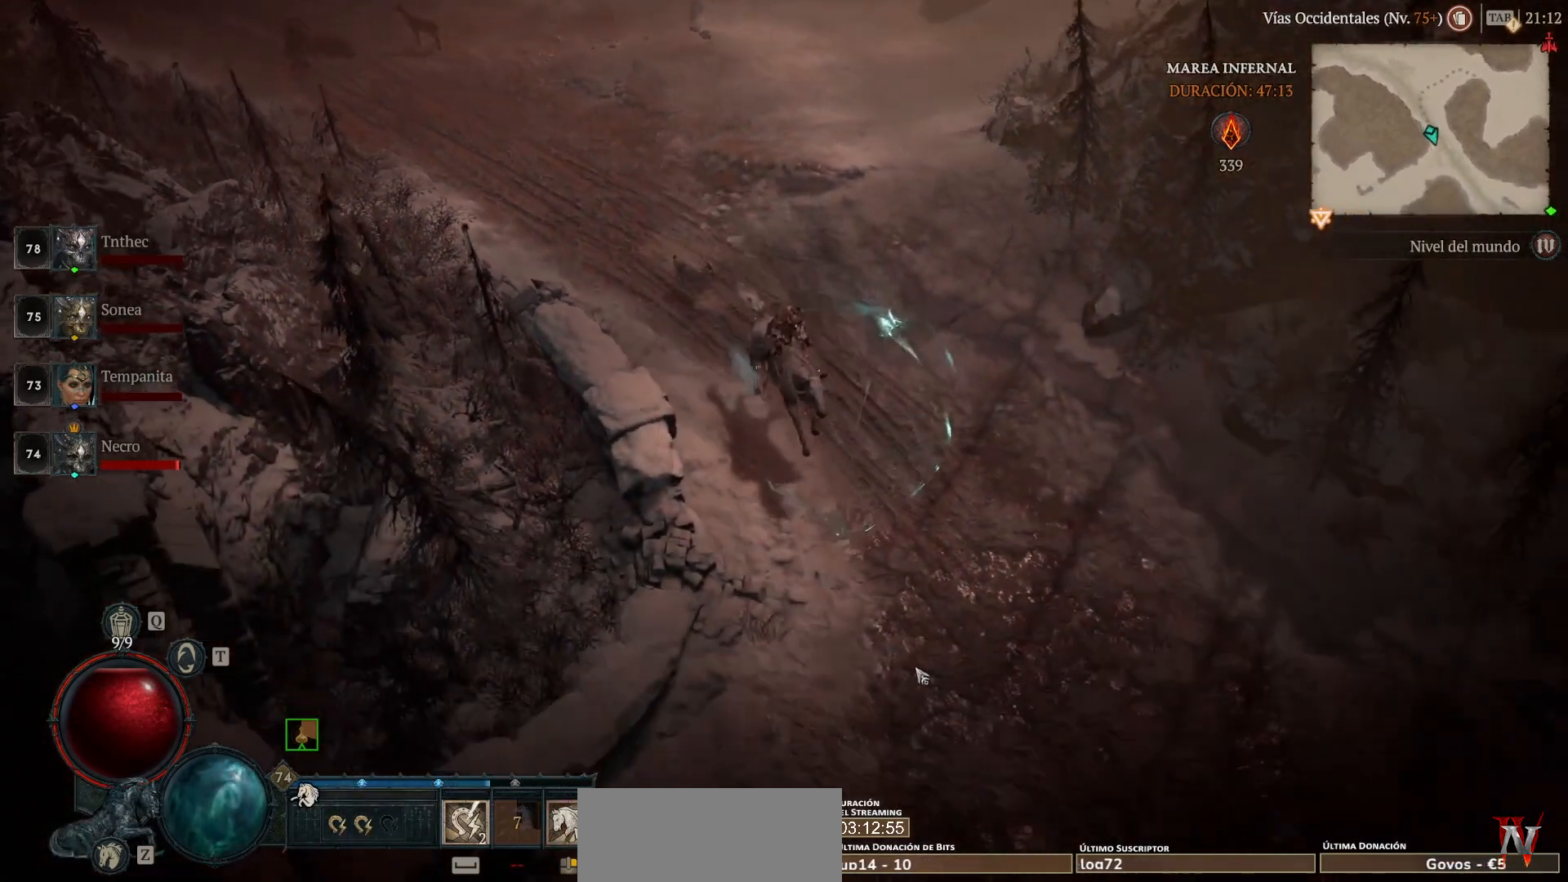
{"keys": [], "mouse": ["left", "mb4"], "events": []}
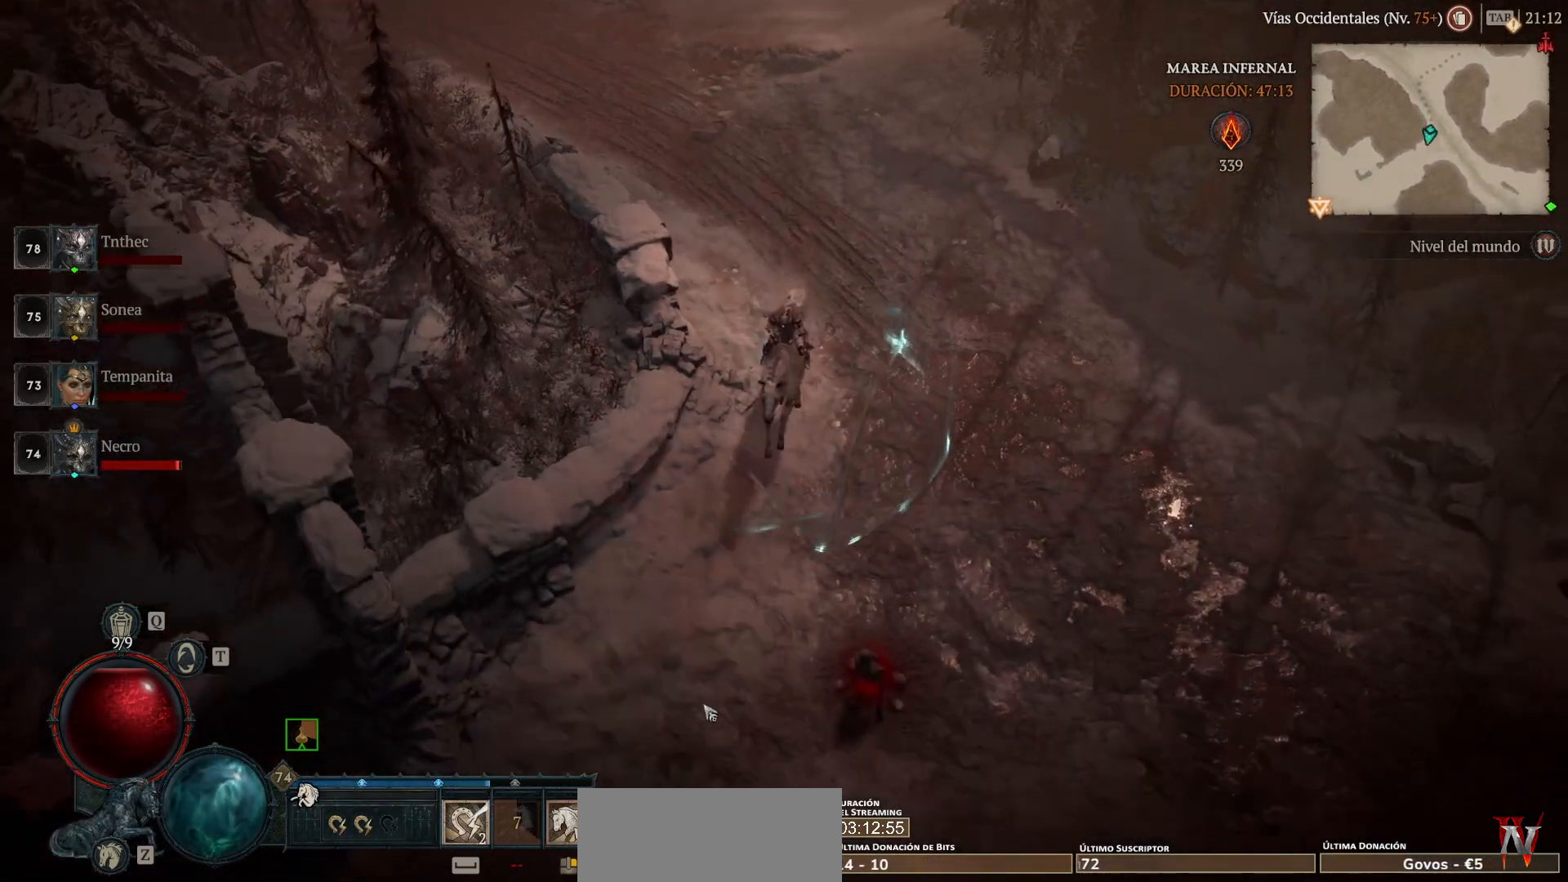
{"keys": [], "mouse": ["left", "mb4"], "events": []}
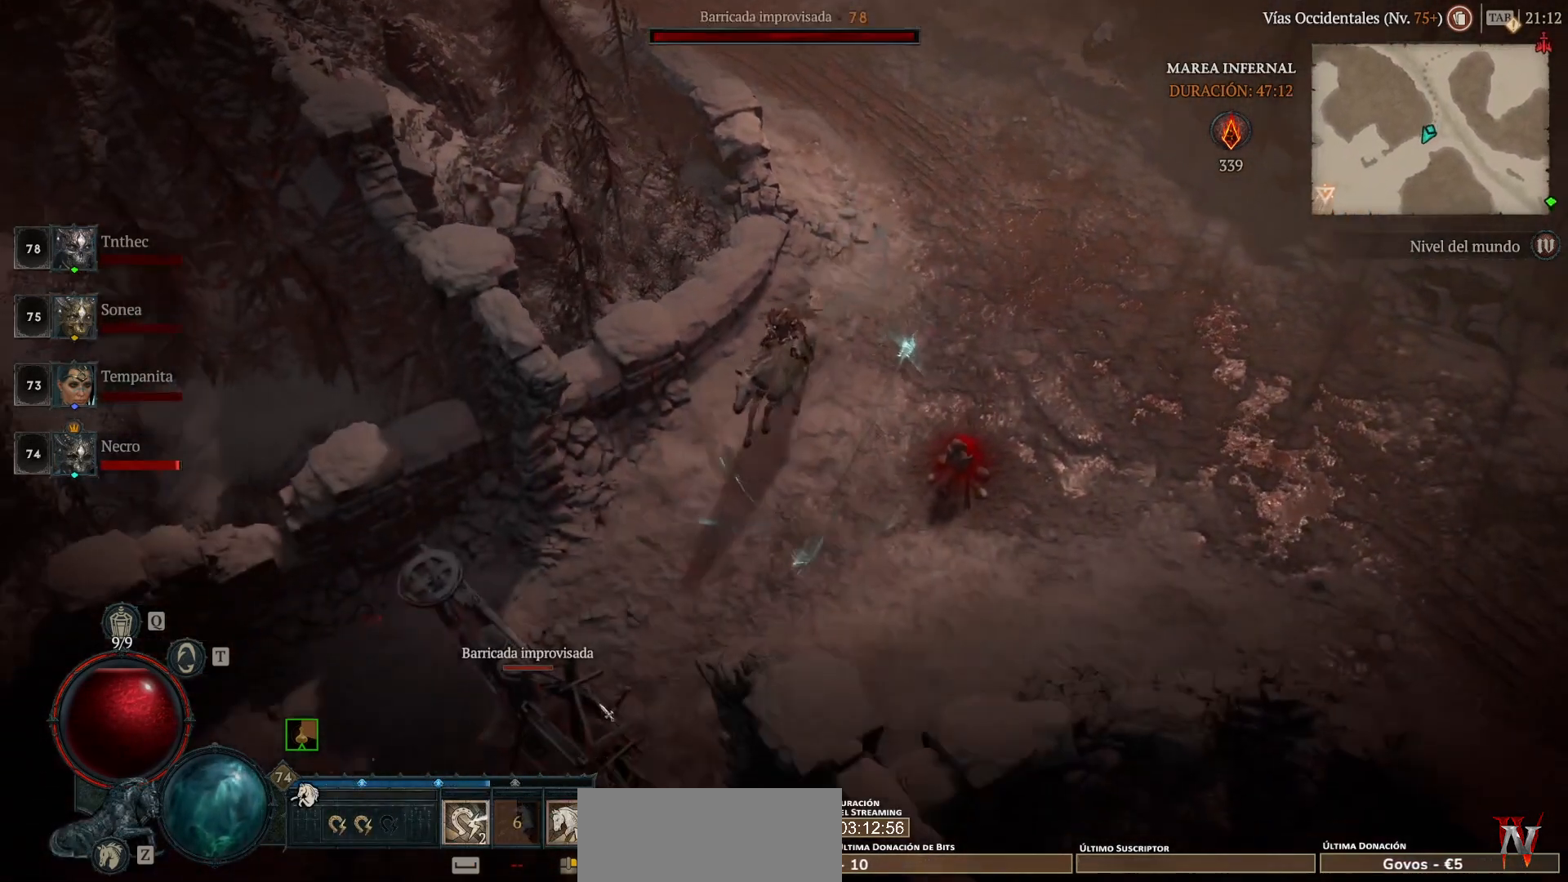
{"keys": [], "mouse": ["left", "mb4"], "events": []}
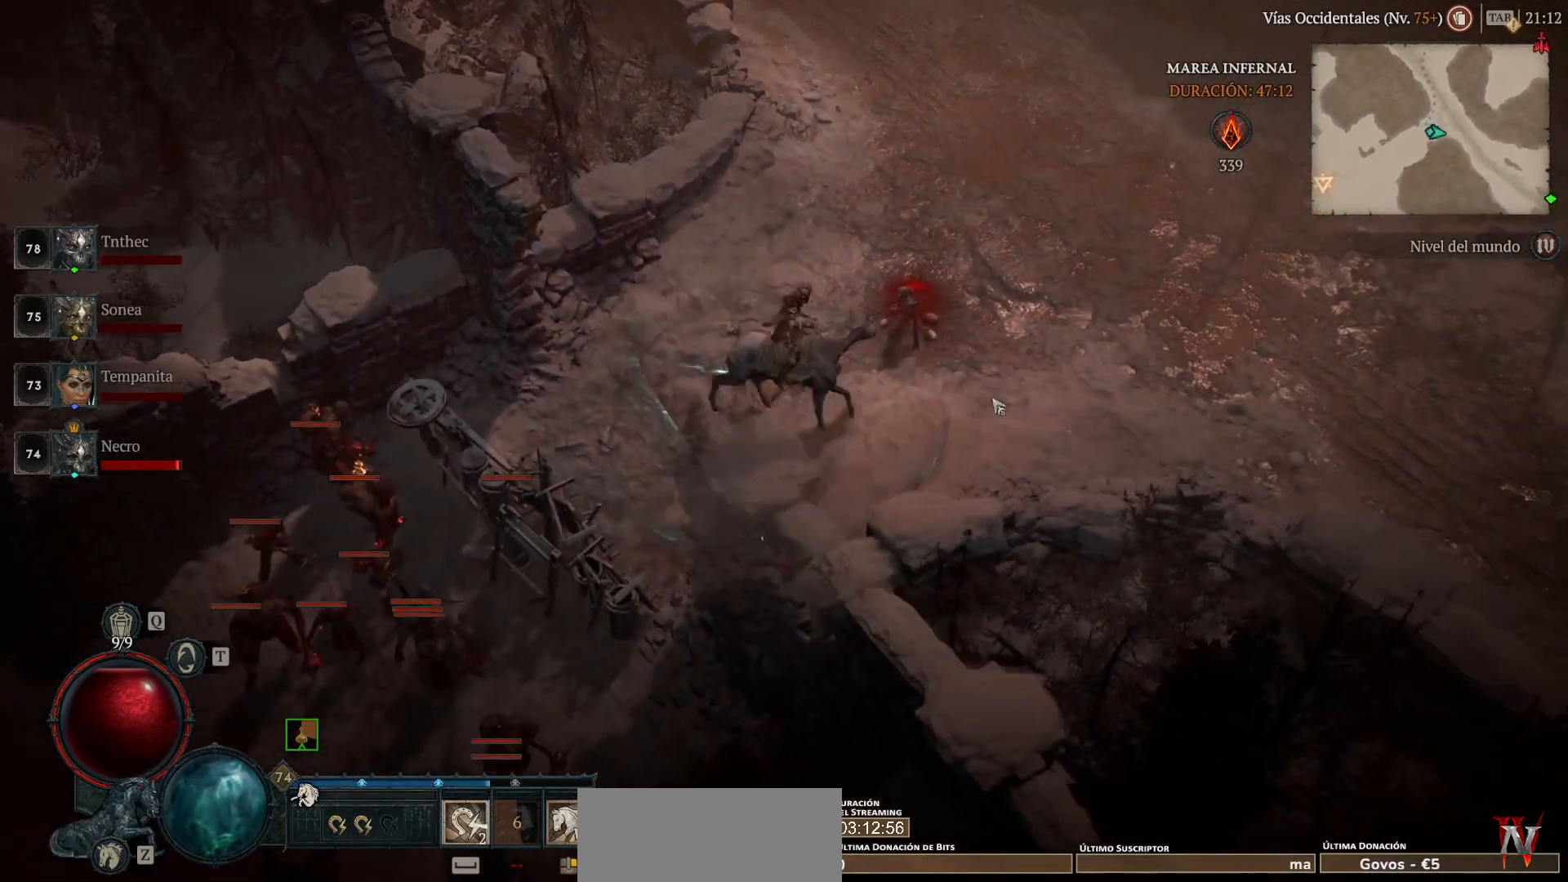
{"keys": [], "mouse": [], "events": [[200, "mouse_left", "up"], [200, "mouse_mb4", "up"], [360, "mouse_left", "down"], [360, "mouse_mb4", "down"], [440, "mouse_left", "up"], [440, "mouse_mb4", "up"]]}
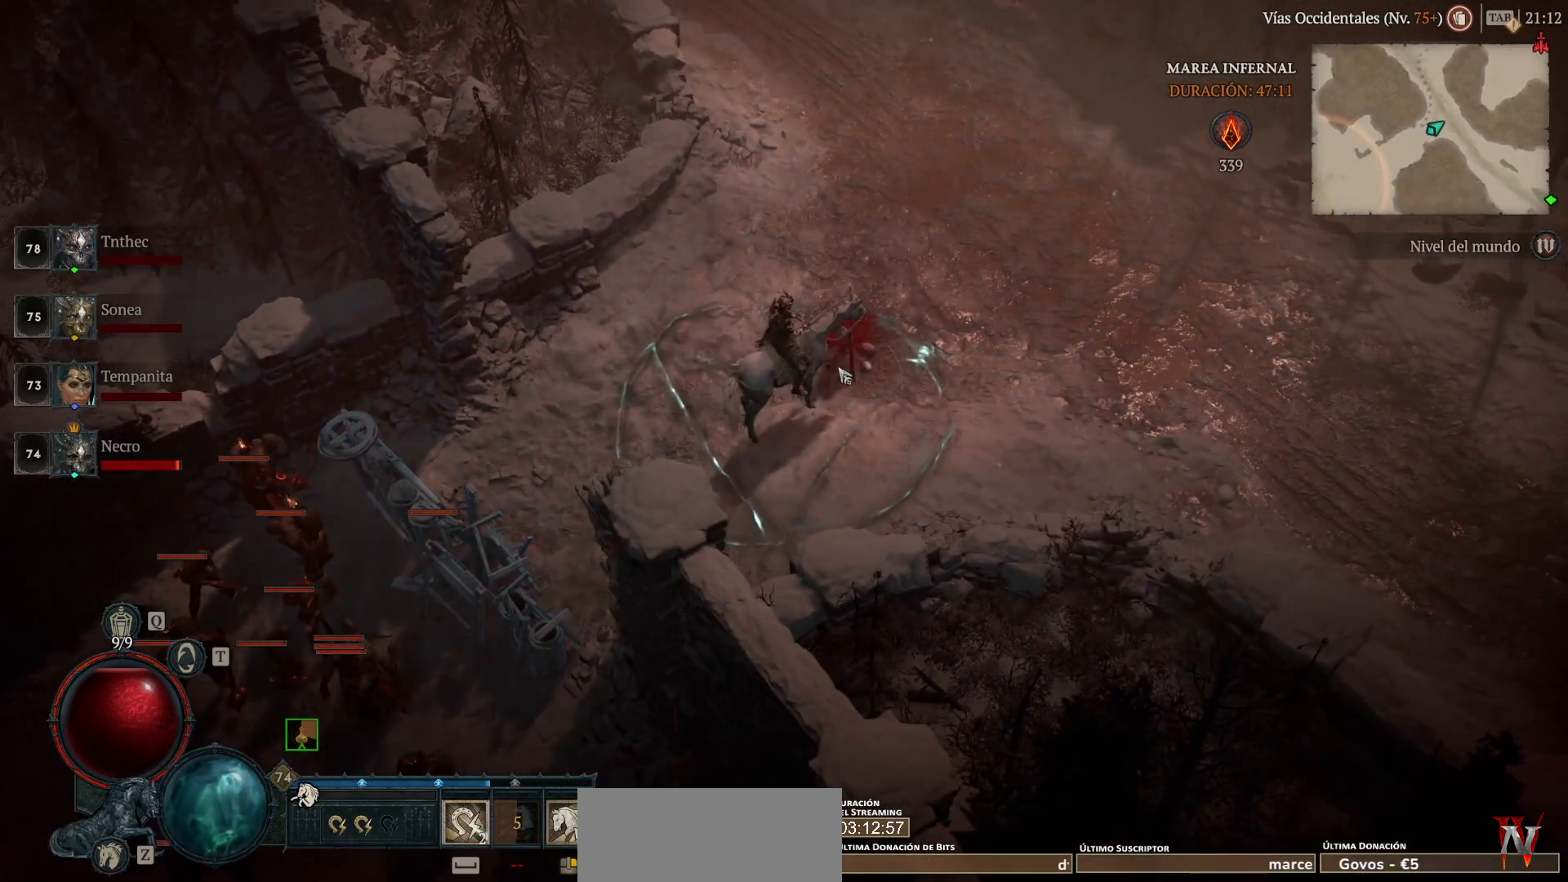
{"keys": [], "mouse": ["left", "mb4"], "events": [[440, "mouse_left", "down"], [440, "mouse_mb4", "down"]]}
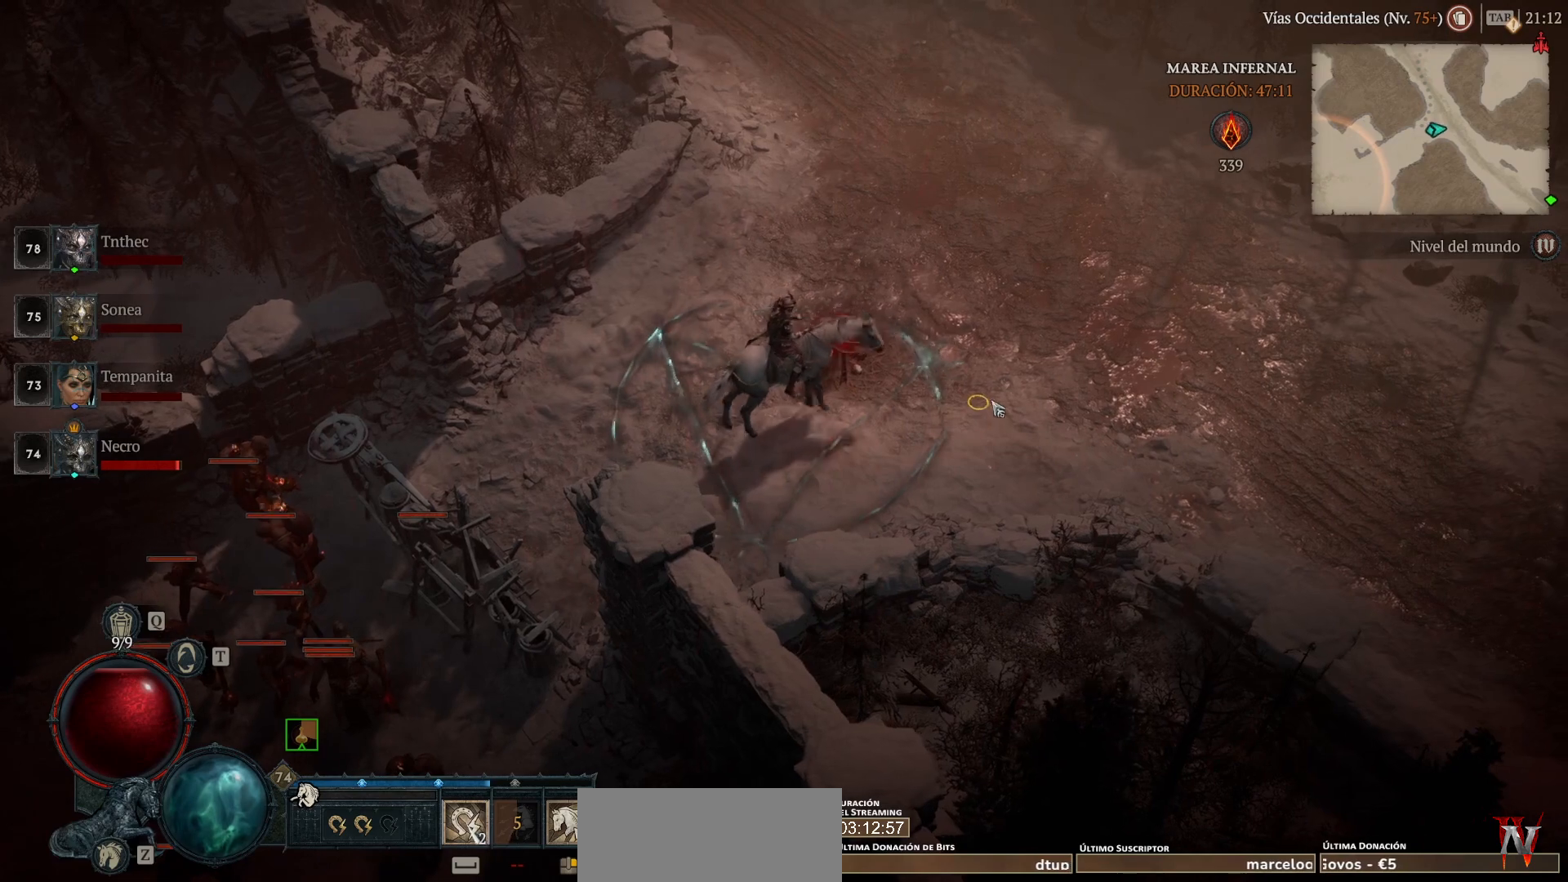
{"keys": [], "mouse": ["left", "mb4"], "events": []}
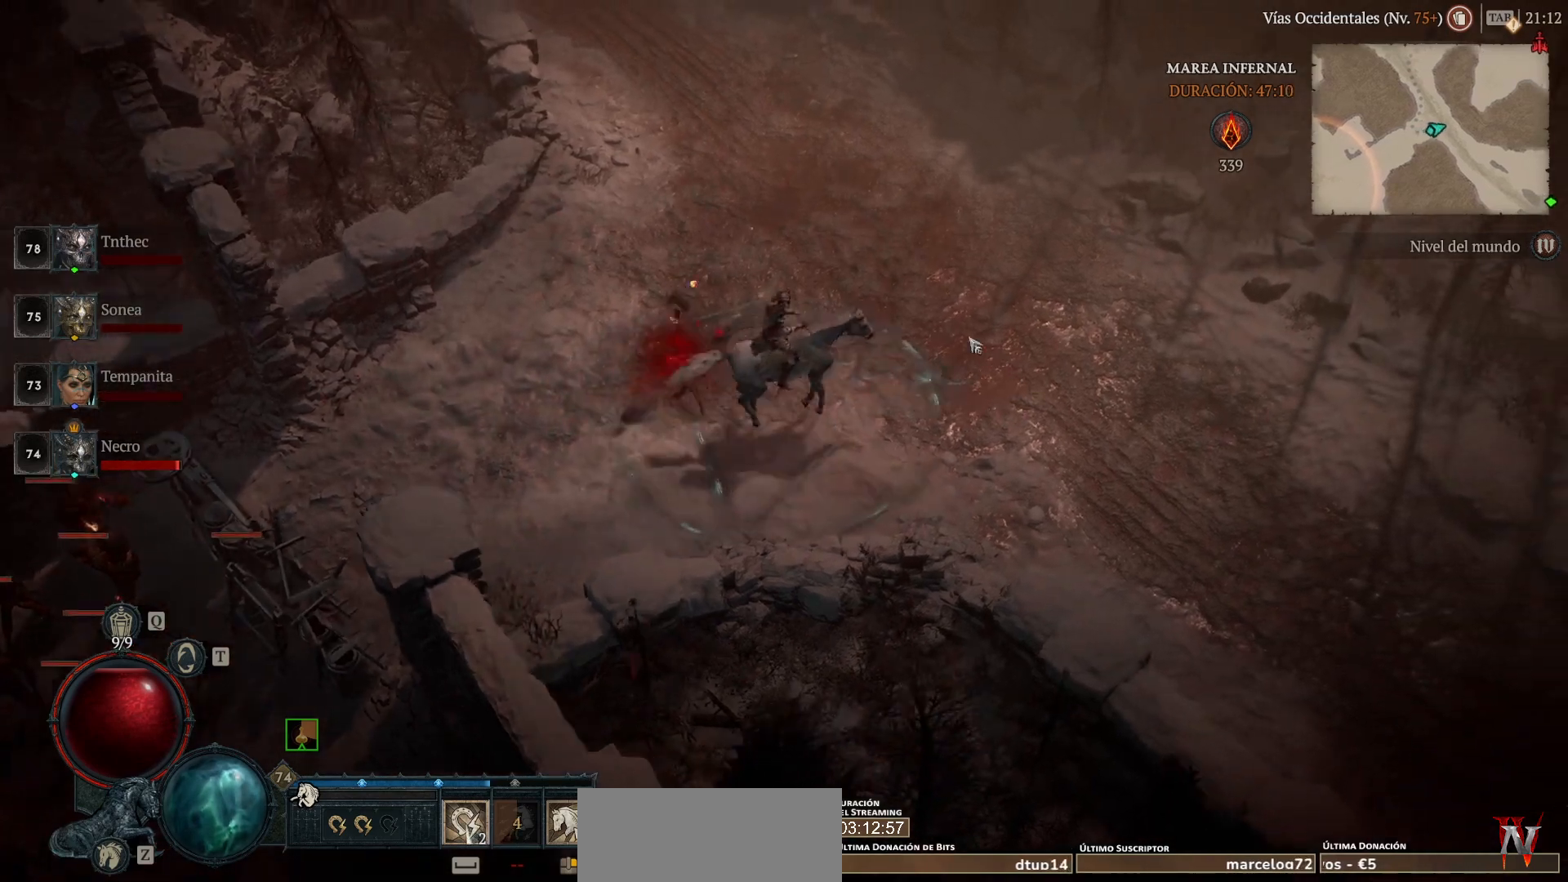
{"keys": [], "mouse": [], "events": [[280, "mouse_left", "up"], [280, "mouse_mb4", "up"], [280, "mouse_mb5", "down"], [280, "mouse_right", "down"], [360, "mouse_mb5", "up"], [360, "mouse_right", "up"]]}
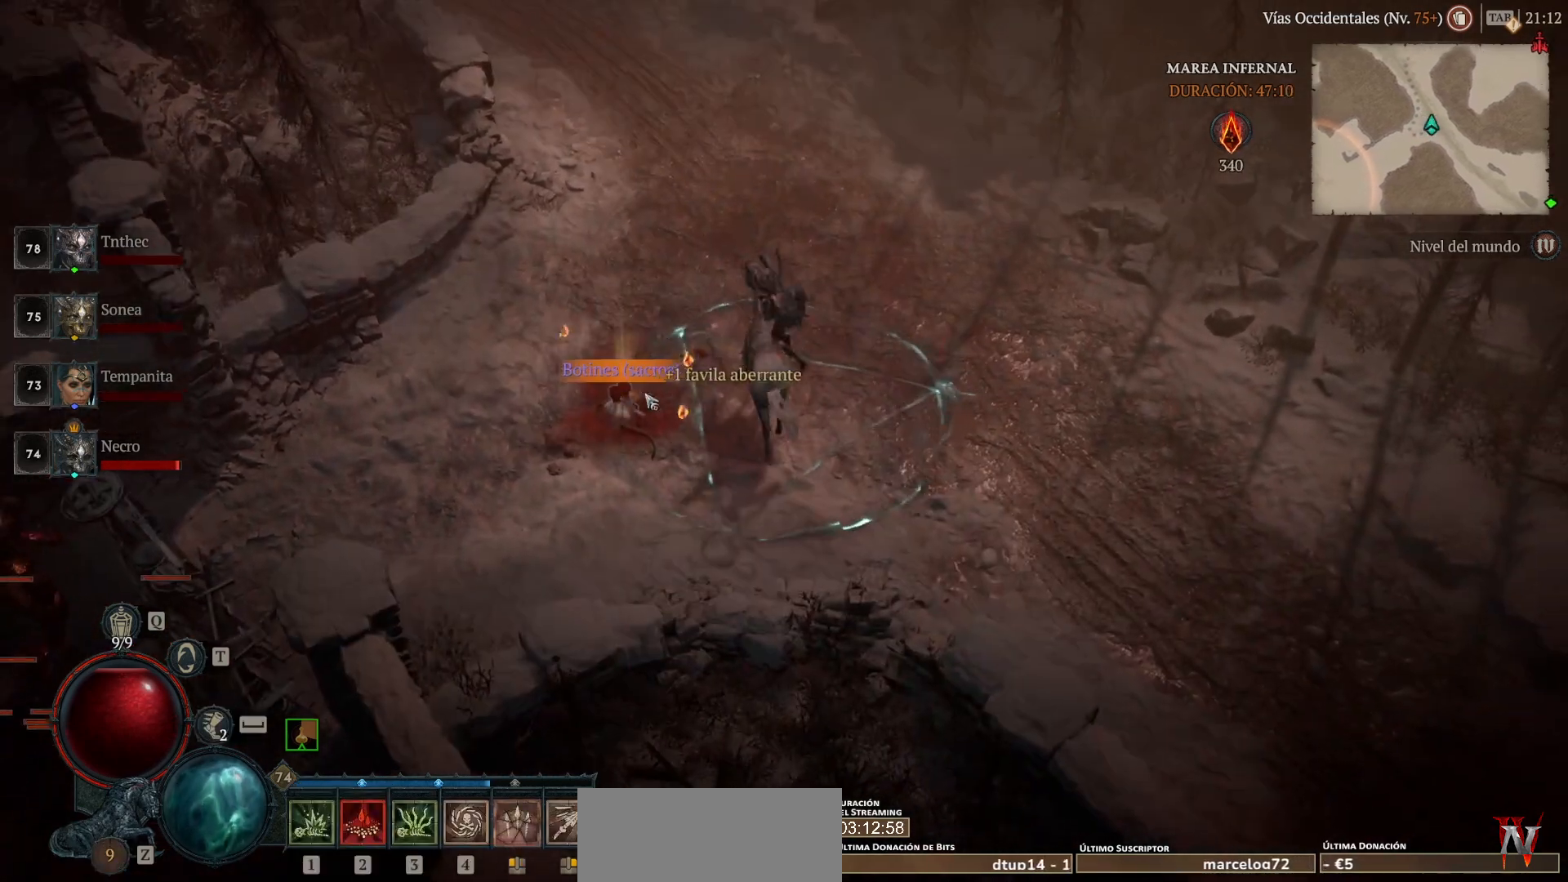
{"keys": [], "mouse": [], "events": [[120, "mouse_left", "down"], [120, "mouse_mb4", "down"], [440, "mouse_left", "up"], [440, "mouse_mb4", "up"]]}
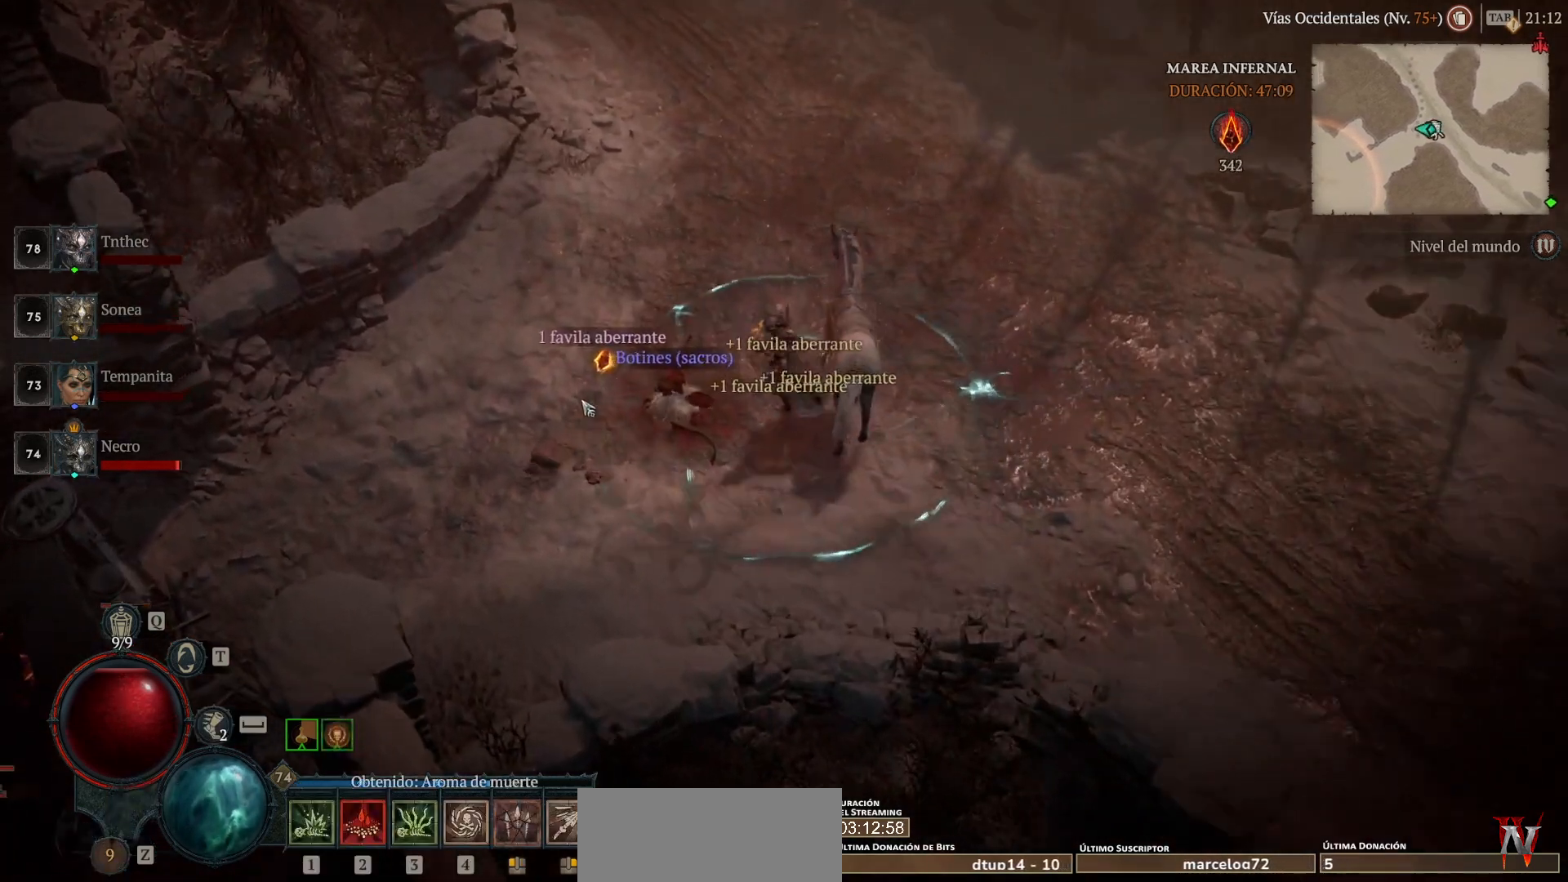
{"keys": [], "mouse": [], "events": [[120, "mouse_left", "down"], [120, "mouse_mb4", "down"], [240, "mouse_left", "up"], [240, "mouse_mb4", "up"]]}
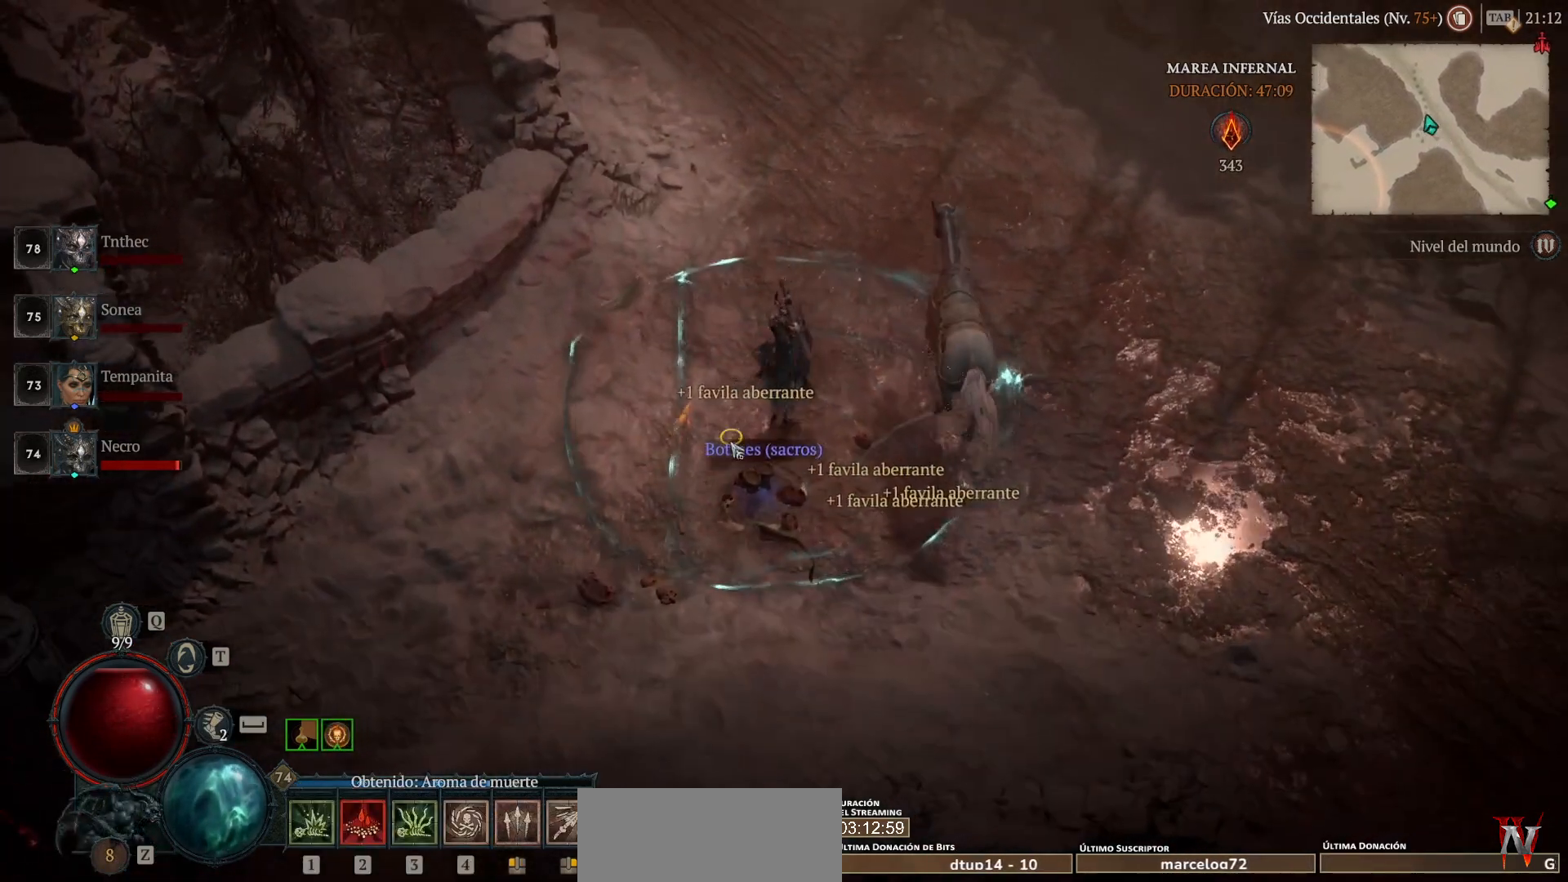
{"keys": [], "mouse": [], "events": [[40, "mouse_left", "down"], [40, "mouse_mb4", "down"], [120, "mouse_left", "up"], [120, "mouse_mb4", "up"]]}
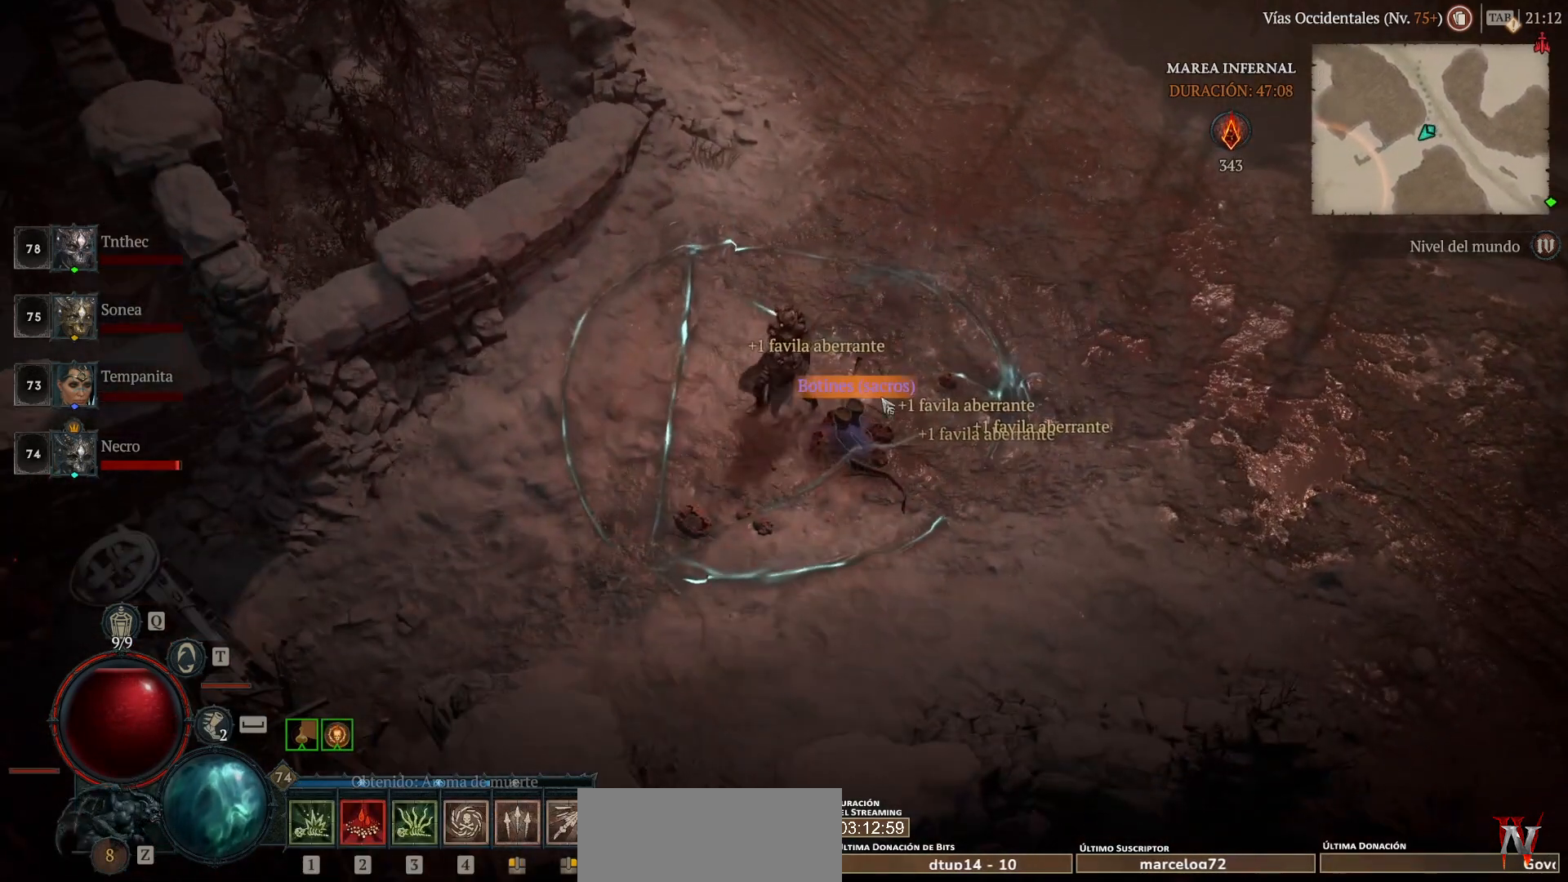
{"keys": [], "mouse": [], "events": [[40, "mouse_left", "down"], [40, "mouse_mb4", "down"], [120, "mouse_left", "up"], [120, "mouse_mb4", "up"], [240, "mouse_left", "down"], [240, "mouse_mb4", "down"], [520, "mouse_left", "up"], [520, "mouse_mb4", "up"]]}
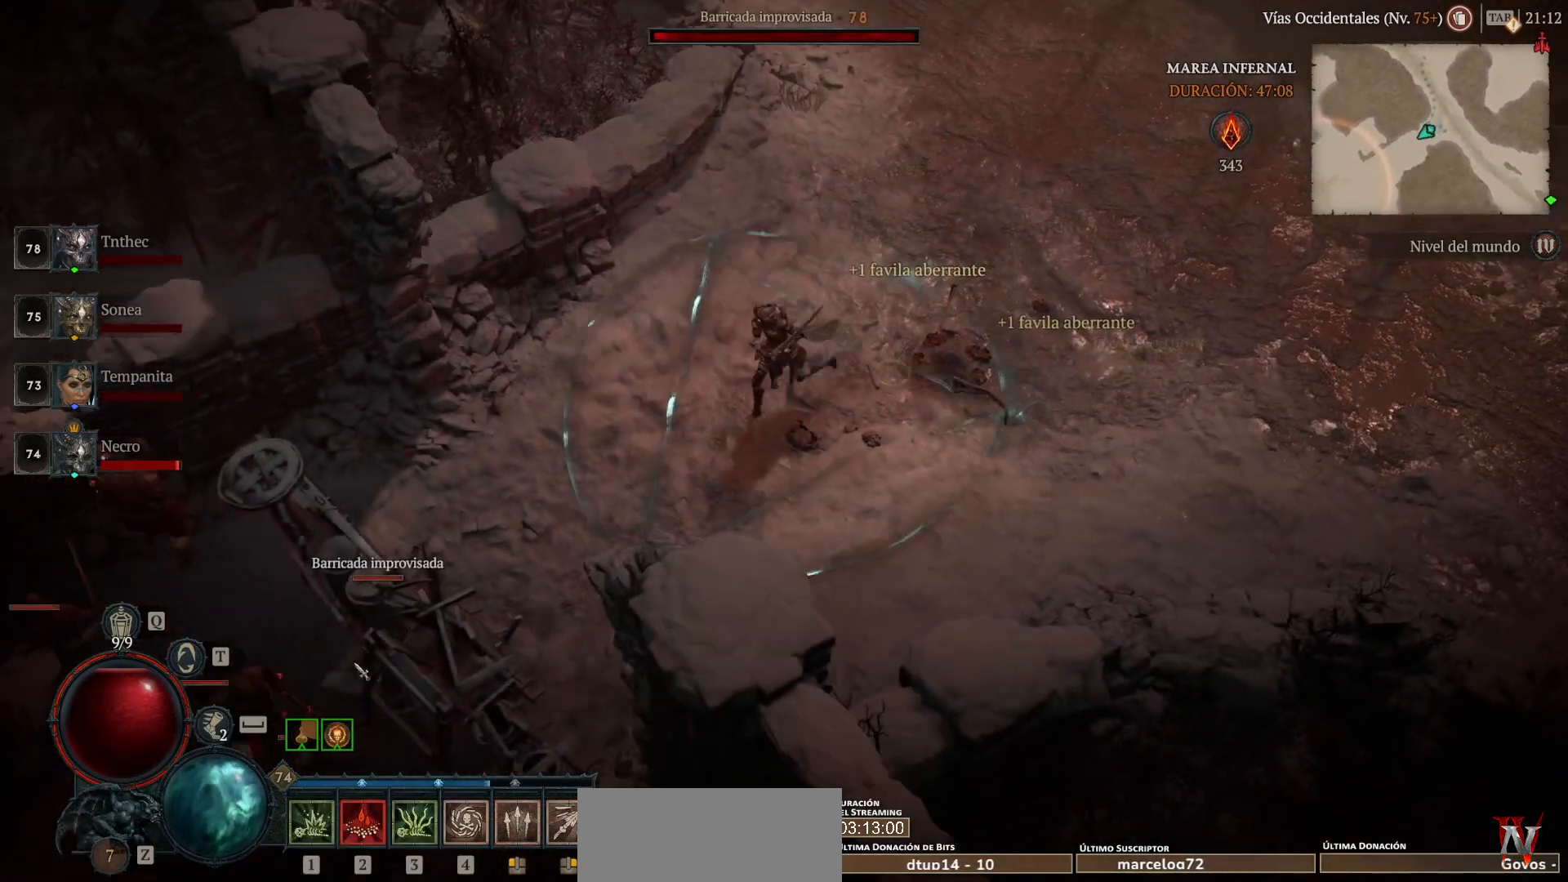
{"keys": ["shift"], "mouse": [], "events": [[40, "shift", "down"], [120, "mouse_mb5", "down"], [120, "mouse_right", "down"], [200, "mouse_mb5", "up"], [200, "mouse_right", "up"], [240, "shift", "up"], [280, "mouse_left", "down"], [280, "mouse_mb4", "down"], [440, "mouse_left", "up"], [440, "mouse_mb4", "up"], [480, "shift", "down"]]}
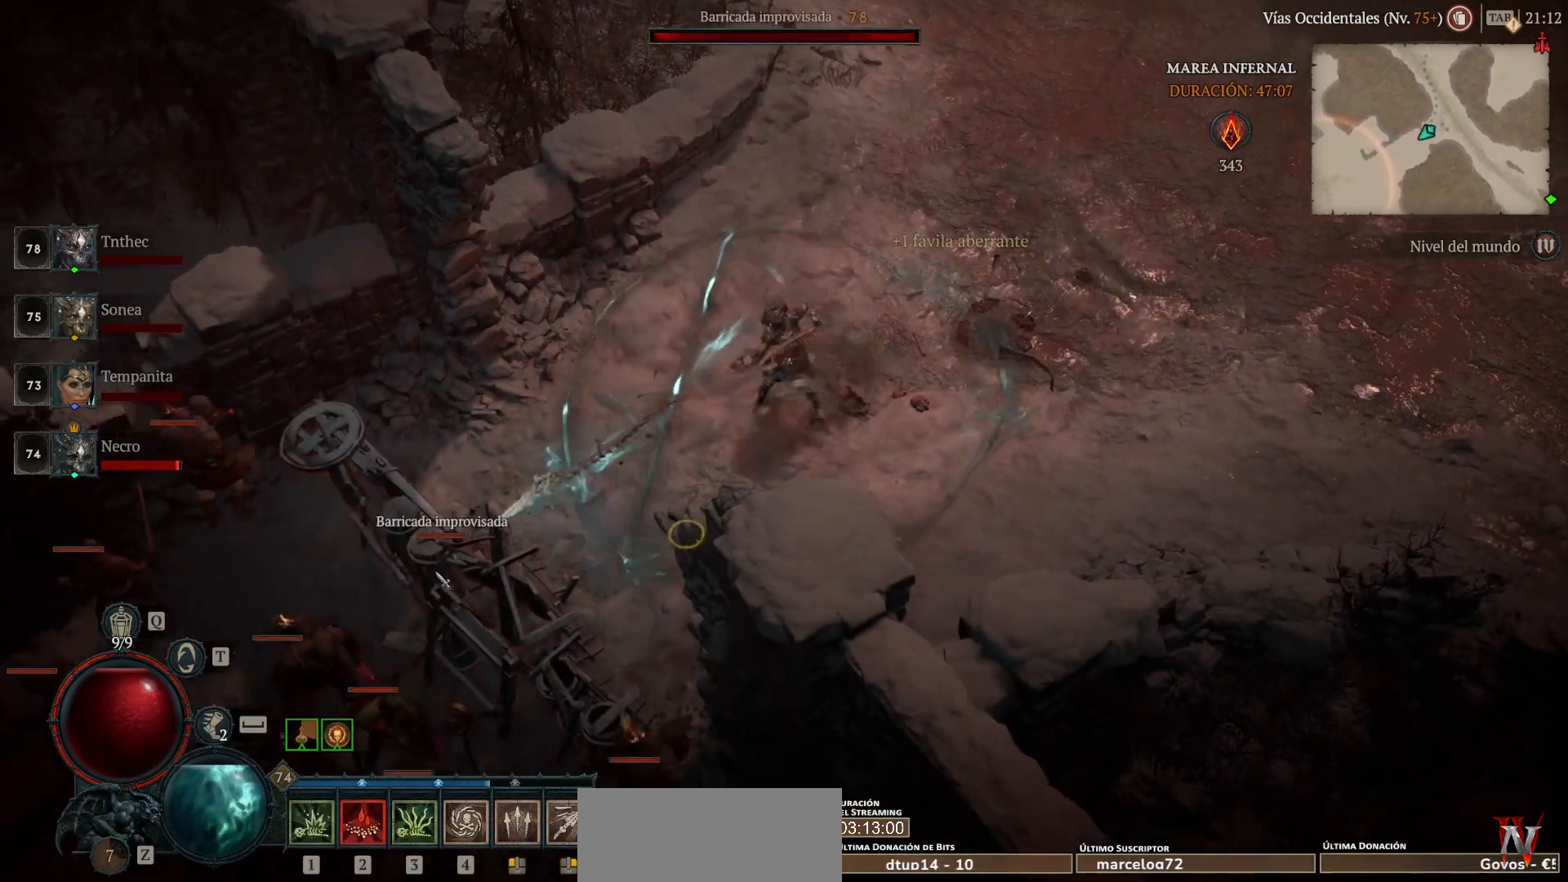
{"keys": [], "mouse": ["left", "mb4"], "events": [[80, "mouse_mb5", "down"], [80, "mouse_right", "down"], [160, "mouse_mb5", "up"], [160, "mouse_right", "up"], [160, "shift", "up"], [360, "mouse_left", "down"], [360, "mouse_mb4", "down"]]}